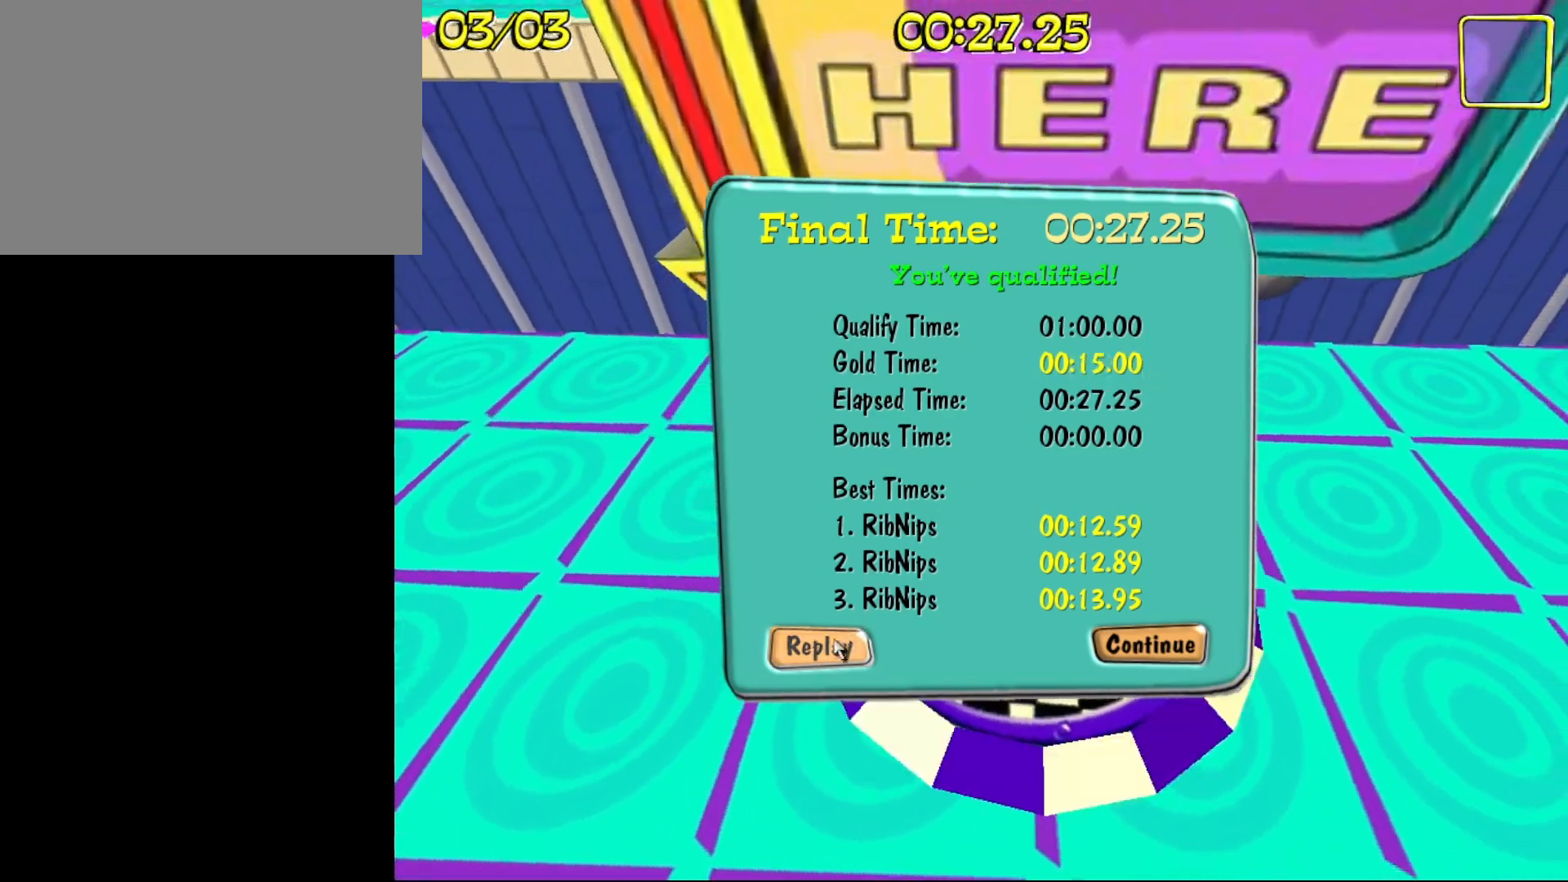
Gameplay with keyboard and mouse; each line is a JSON object with the keys held at the frame after it. "events" lists presses ("down") and releases ("up") of "1", "2", "3", "4", "5", "a", "caps_lock", "d", "e", "f", "g", "q", "r", "s", "t", "tab" and "w" between this image and that frame as [ms after this image, input, new state], when the widget could be followed in between. No other keys are recorded. Mouse buttons are not recorded. Not read: mouse_move.
{"keys": ["a"], "events": [[467, "a", "down"]]}
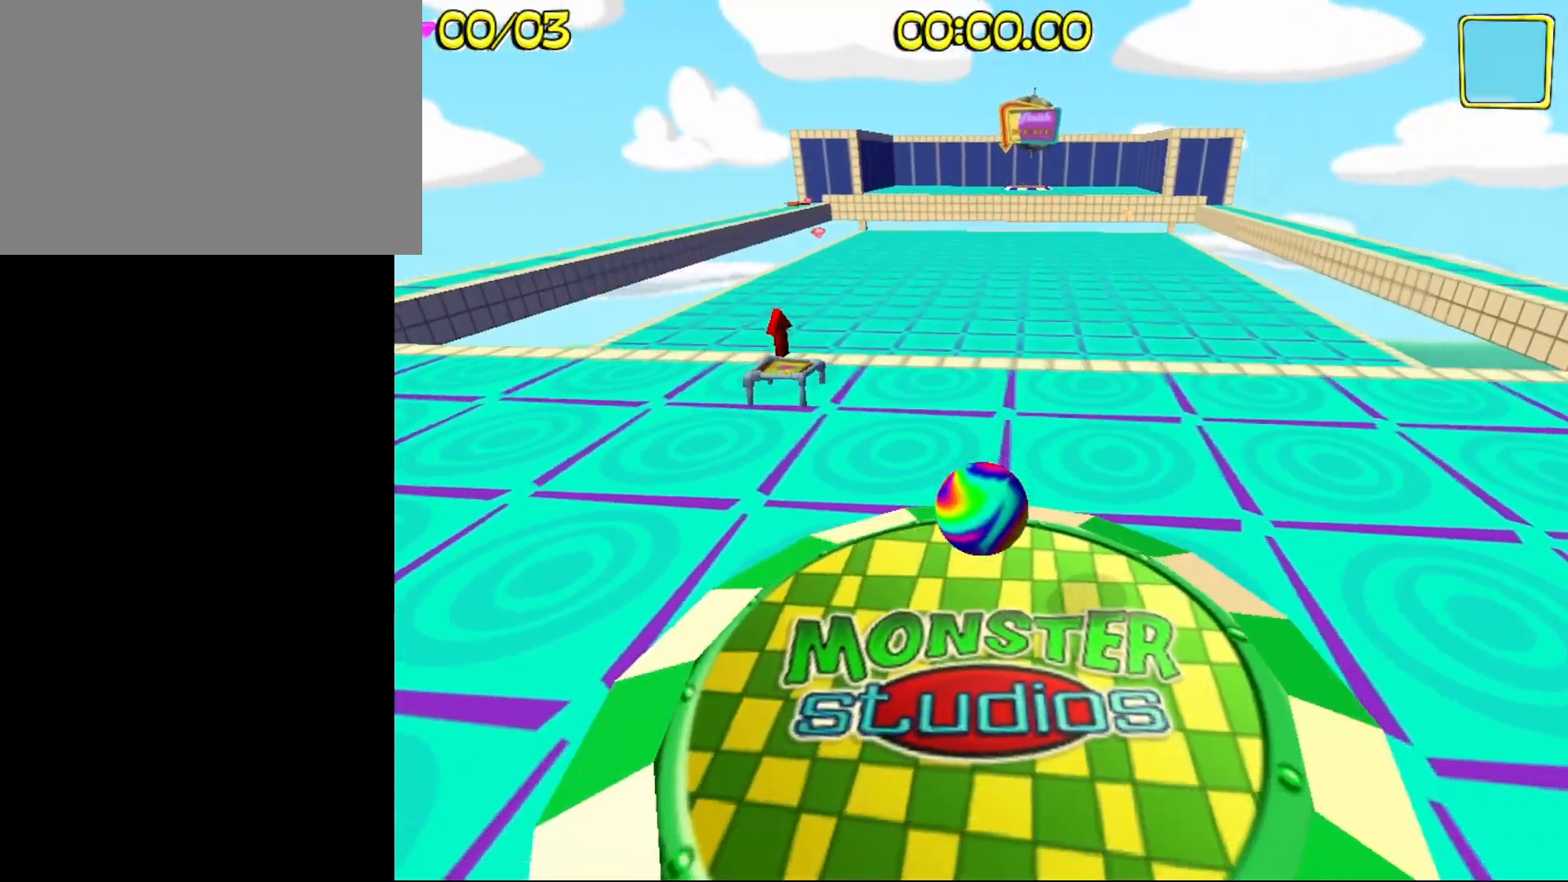
{"keys": ["a", "w"], "events": [[17, "w", "down"]]}
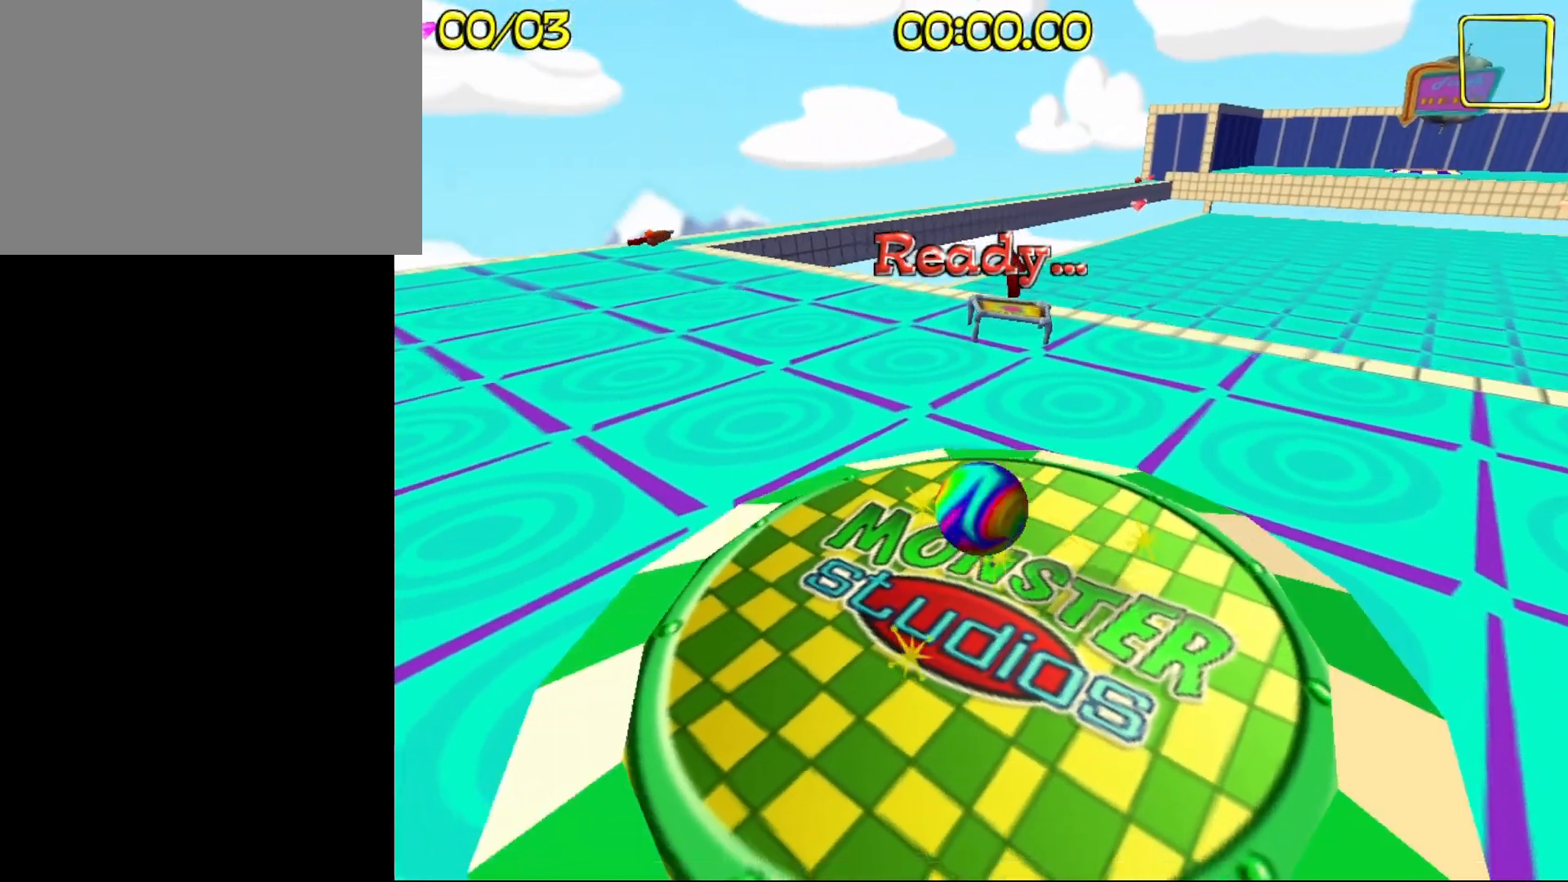
{"keys": ["a", "w"], "events": []}
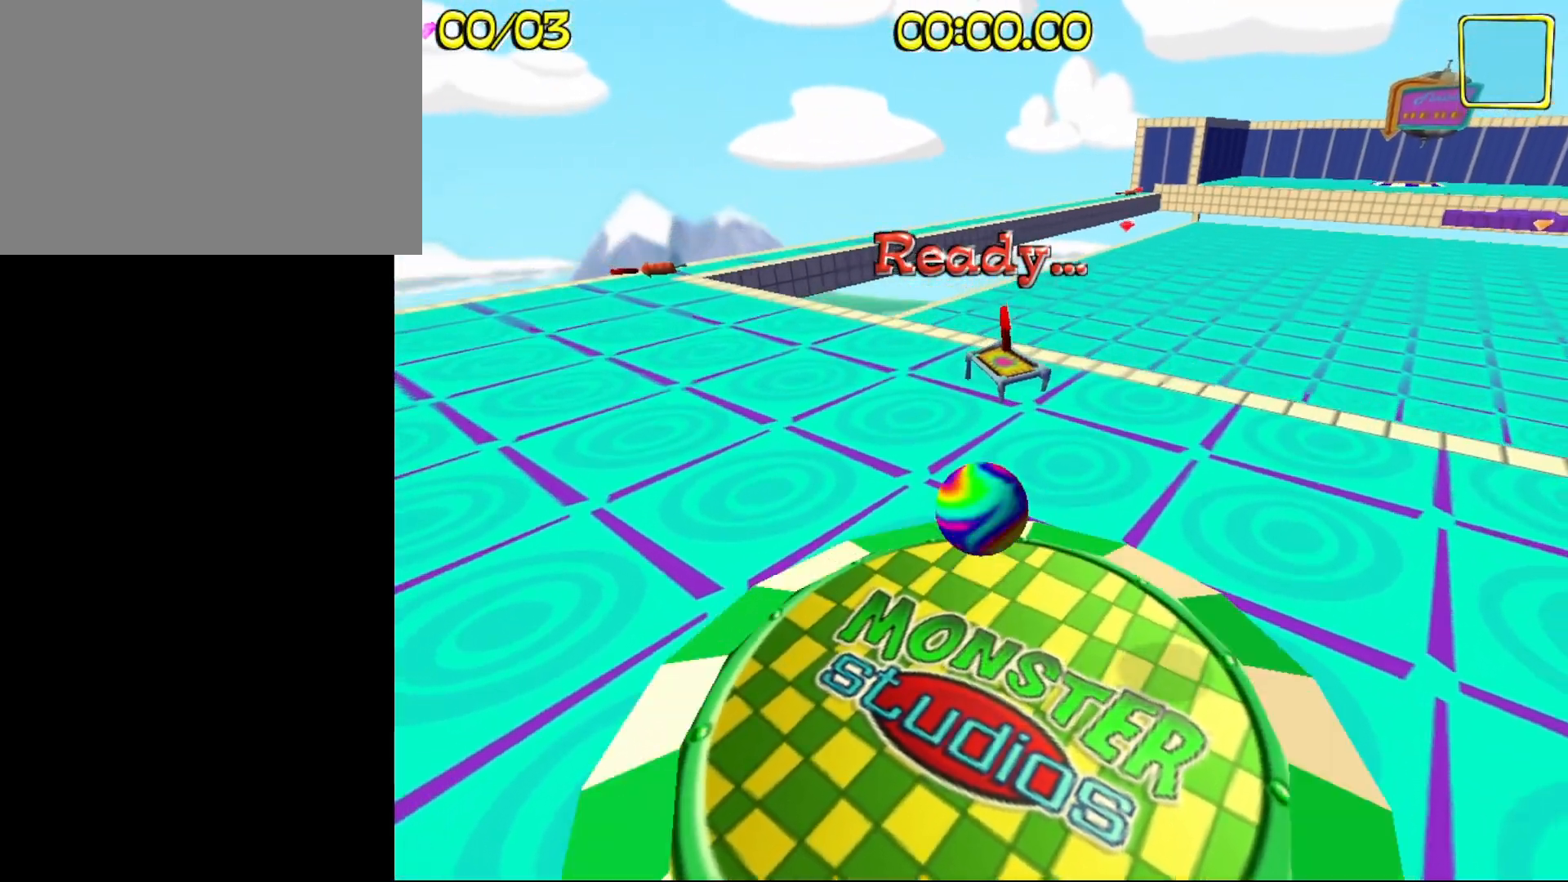
{"keys": ["a", "w"], "events": []}
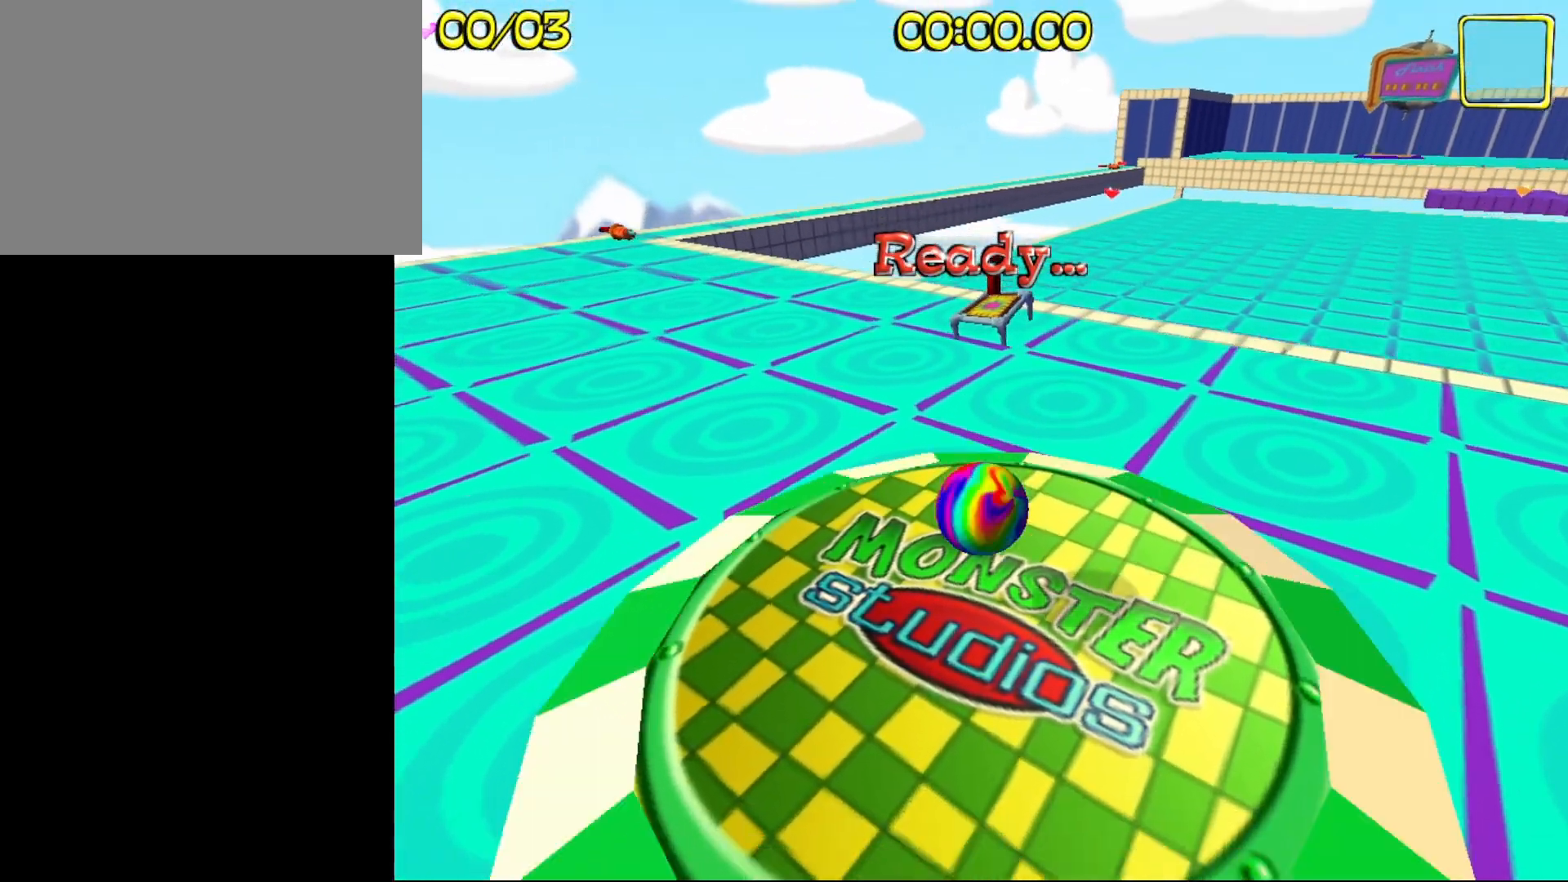
{"keys": ["a", "w"], "events": []}
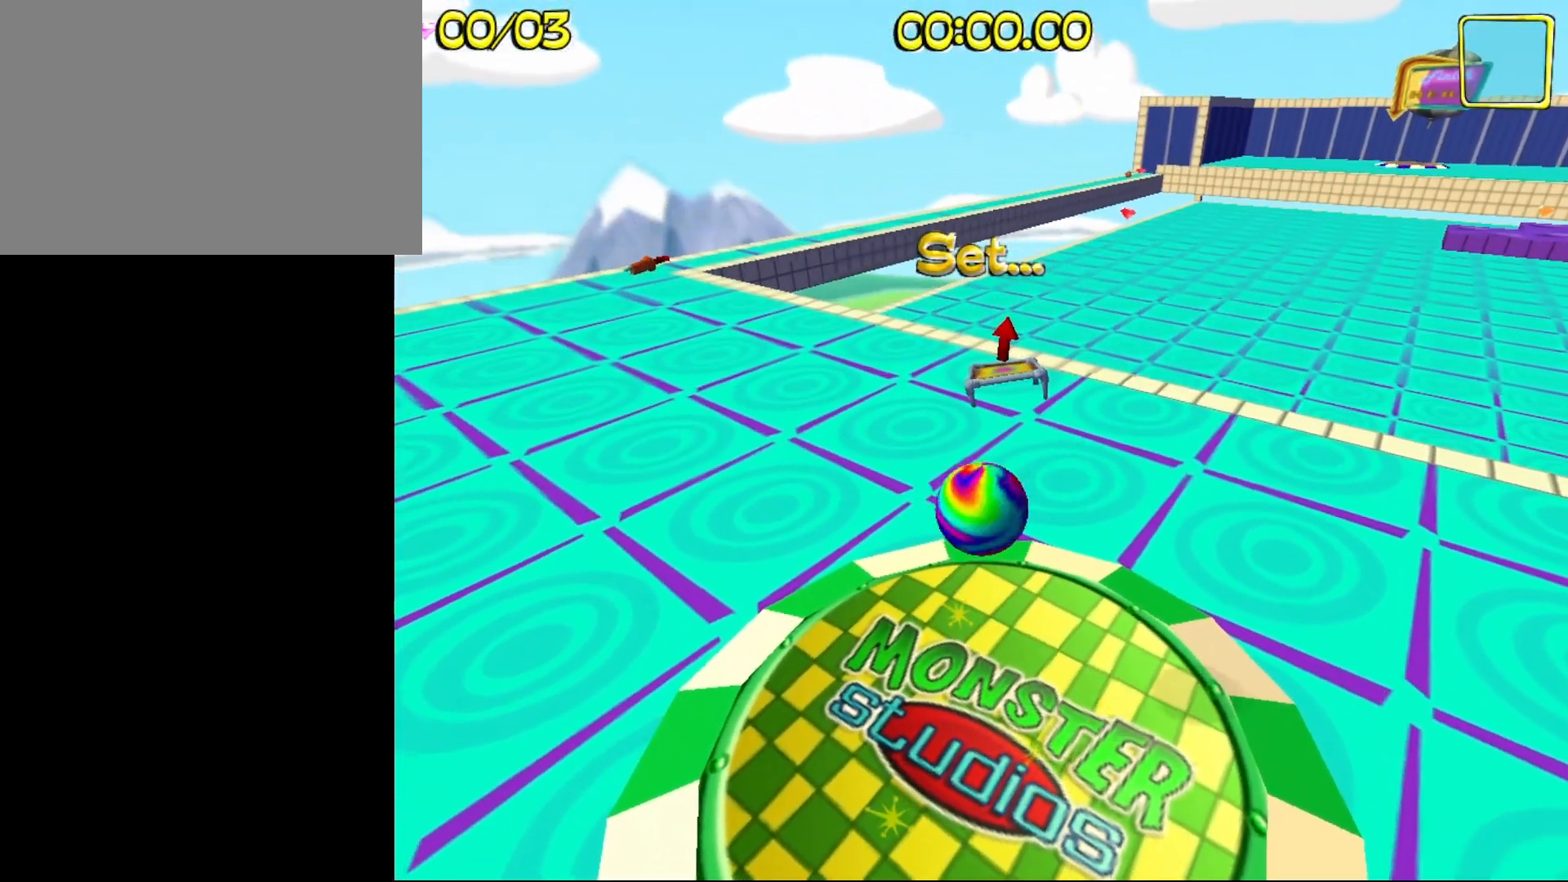
{"keys": ["a", "w"], "events": []}
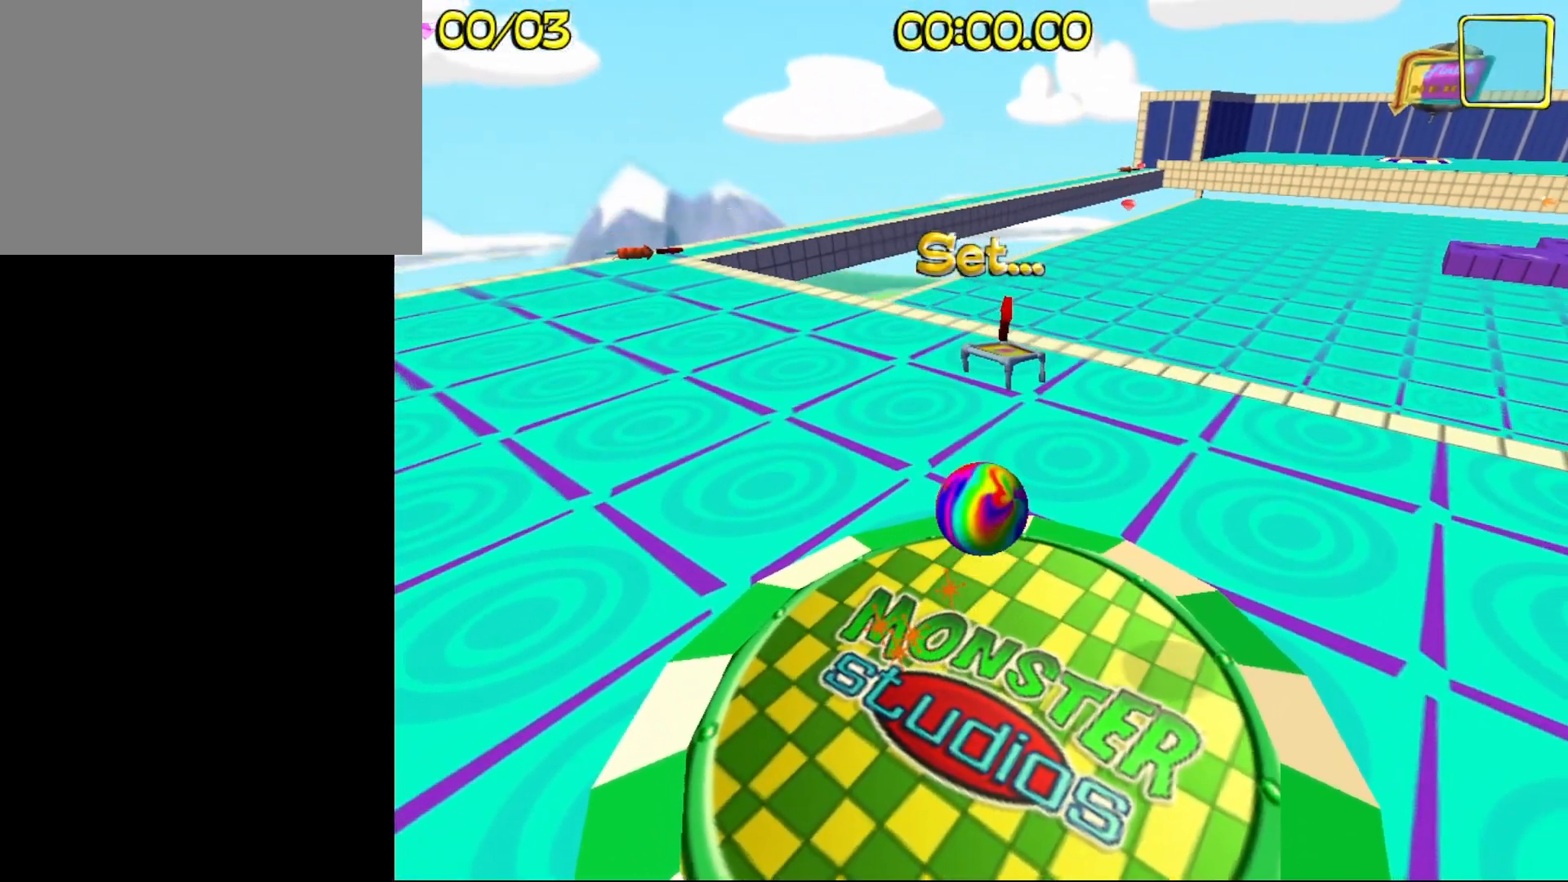
{"keys": ["a", "w"], "events": []}
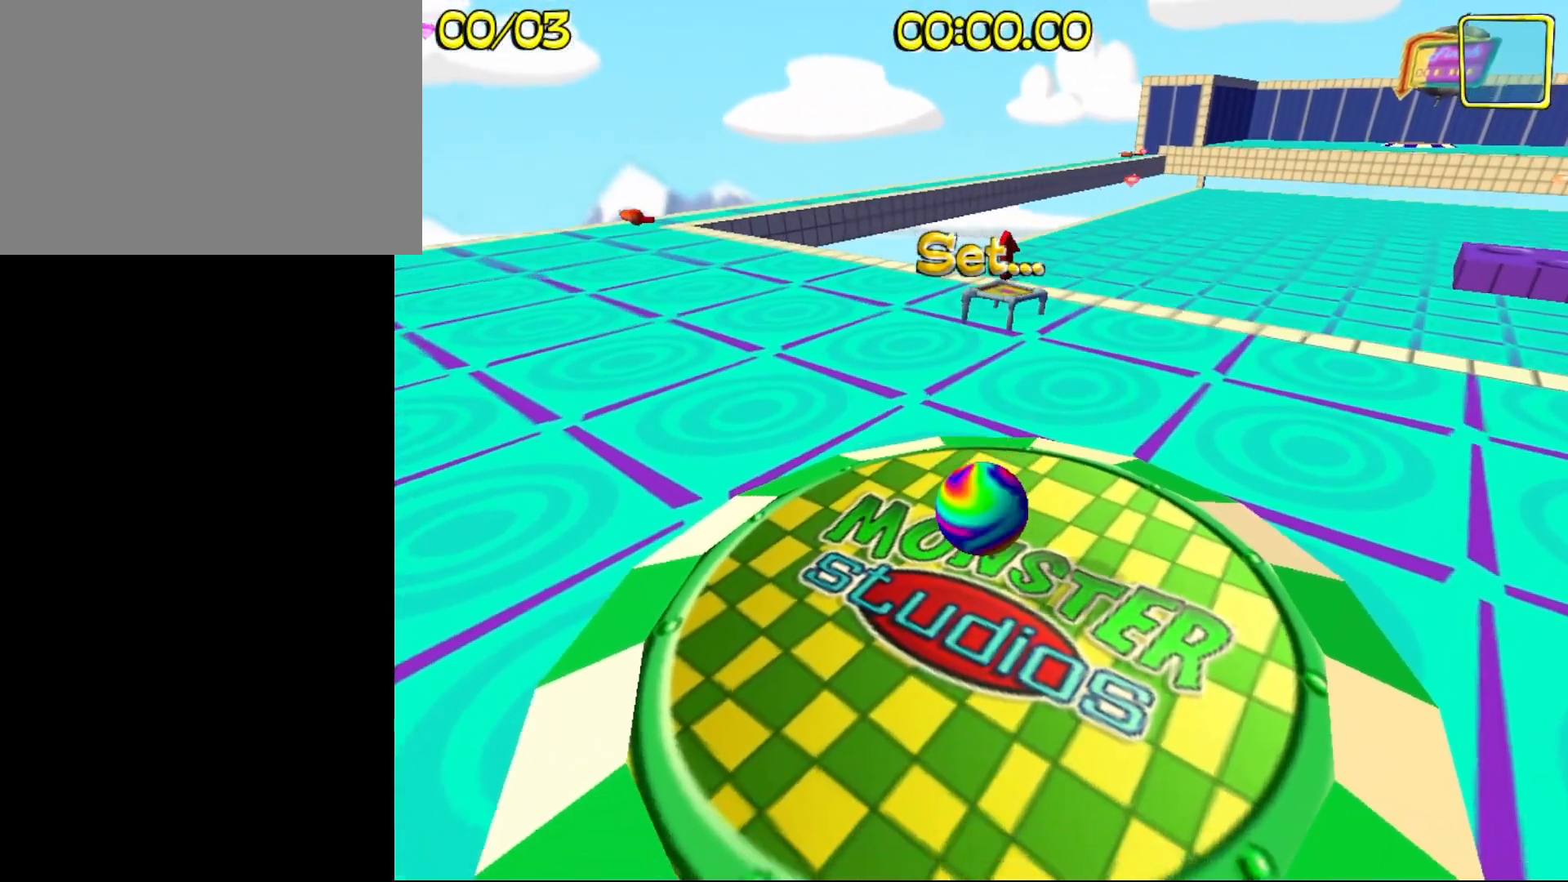
{"keys": ["a", "w"], "events": []}
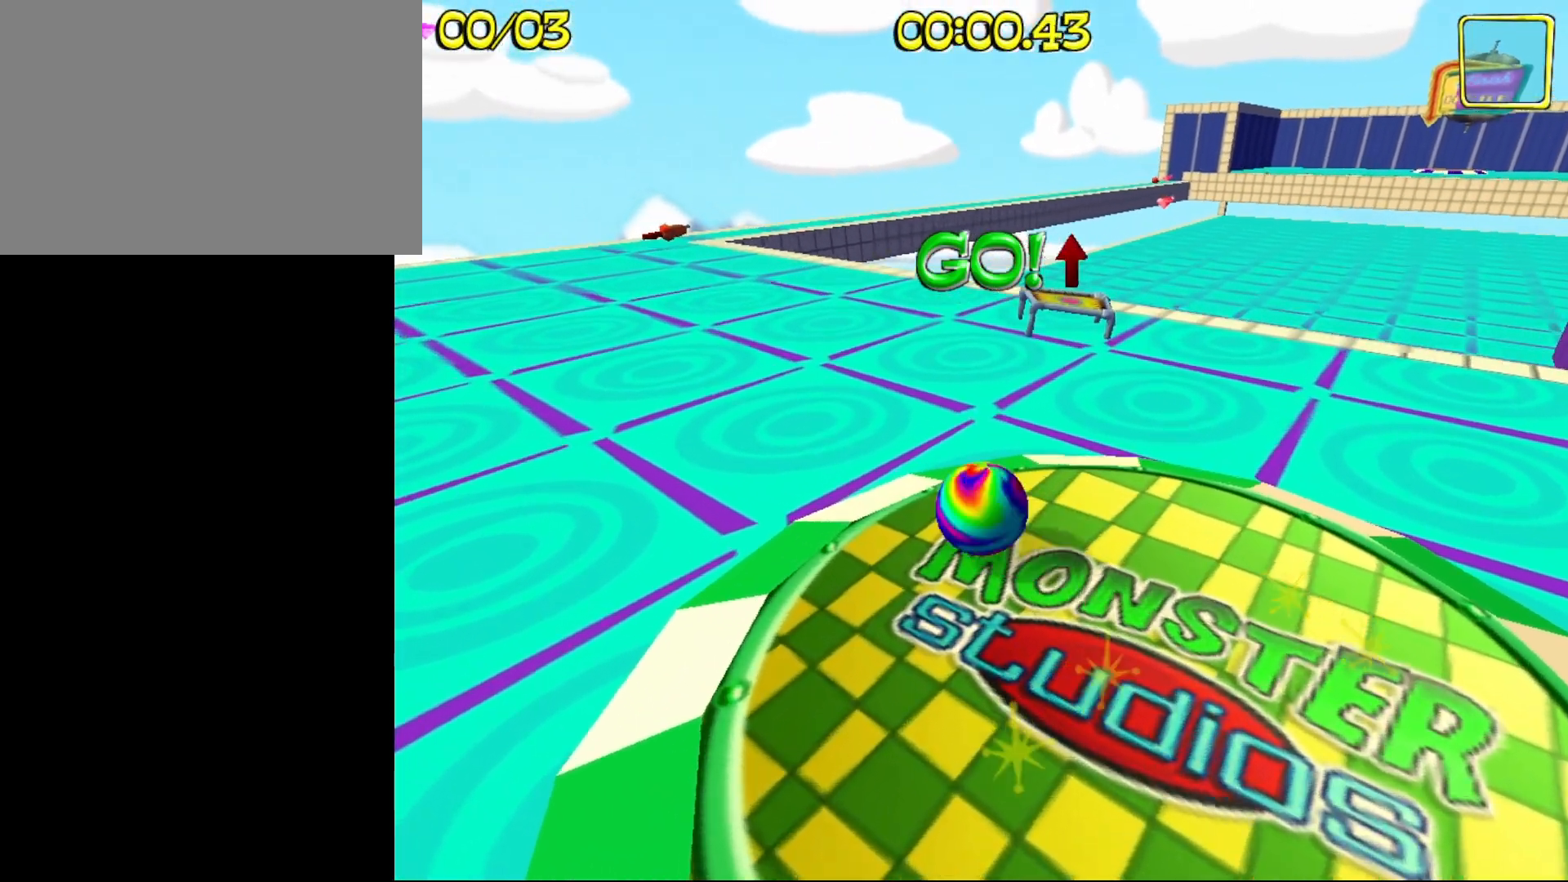
{"keys": ["a"], "events": [[450, "w", "up"]]}
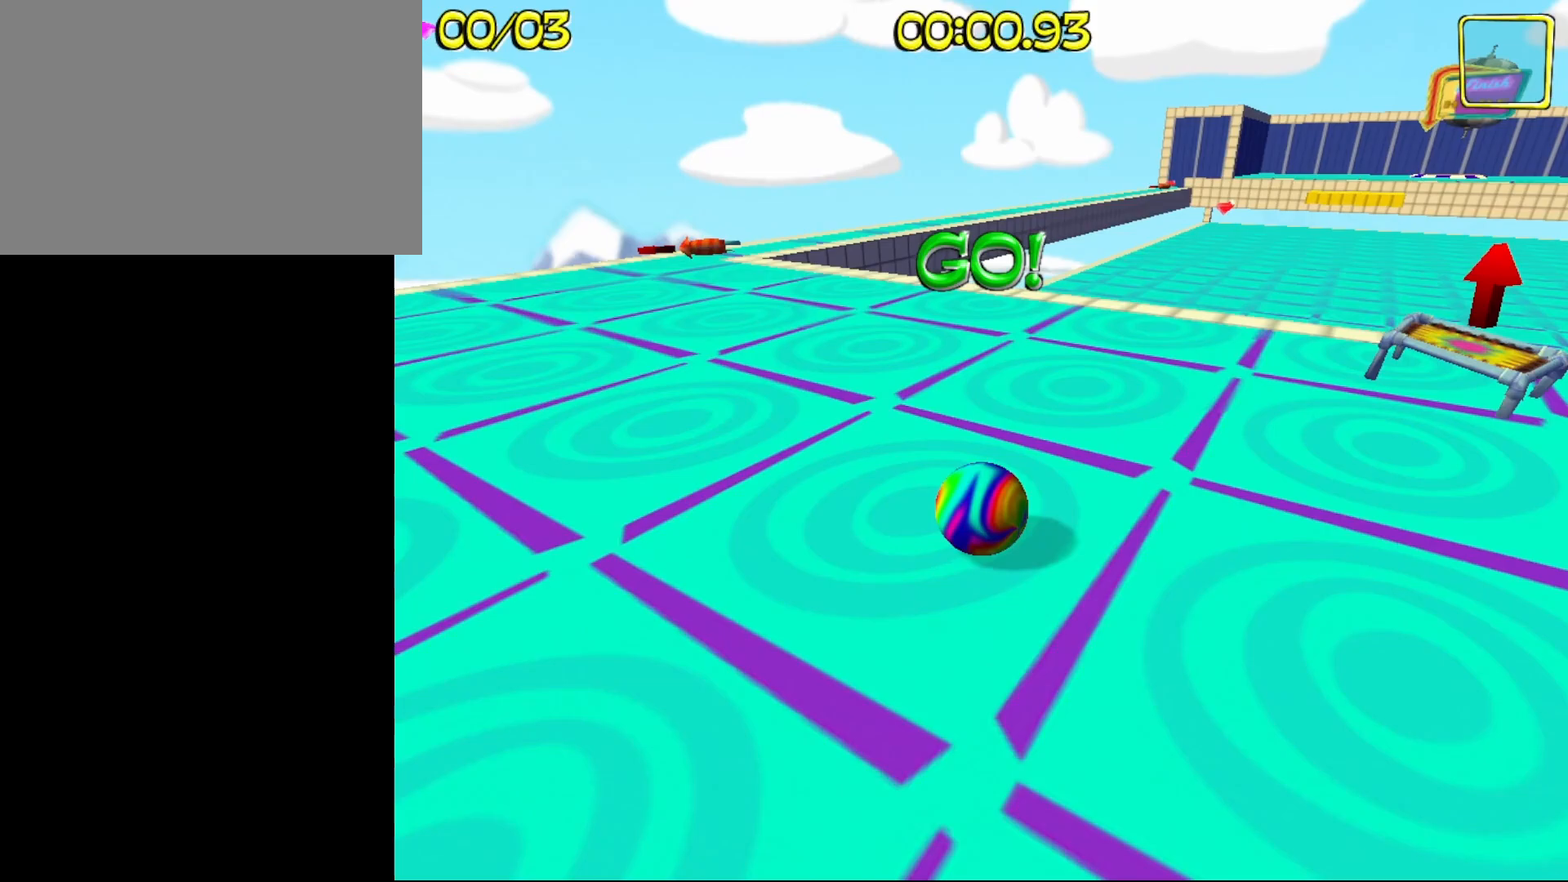
{"keys": ["w"], "events": [[33, "a", "up"], [267, "w", "down"], [367, "d", "down"], [467, "d", "up"]]}
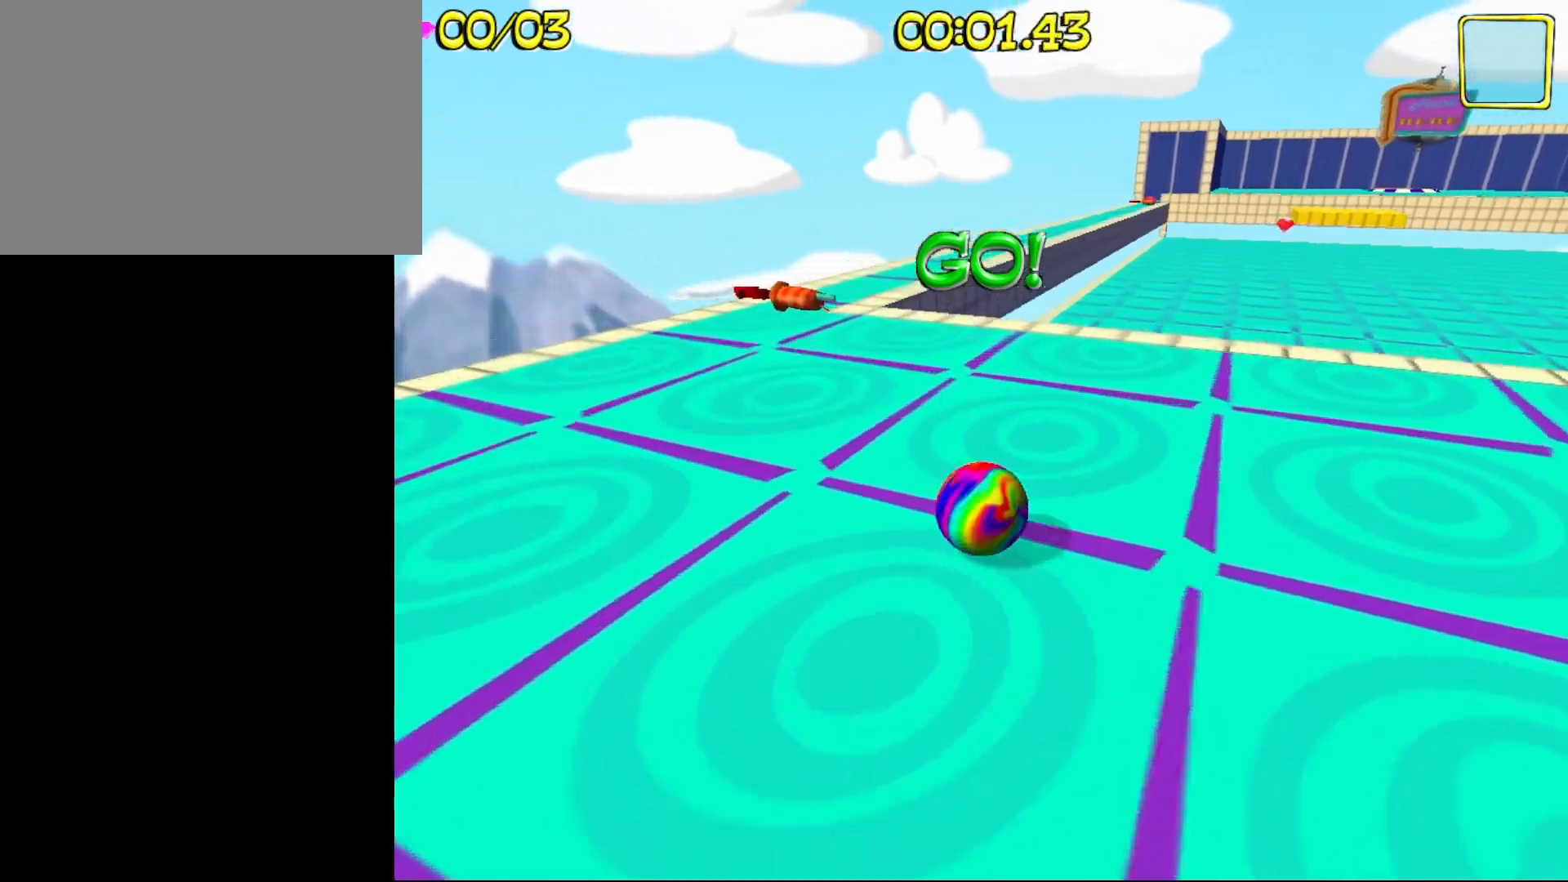
{"keys": ["d", "w"], "events": [[250, "w", "up"], [383, "d", "down"], [433, "w", "down"]]}
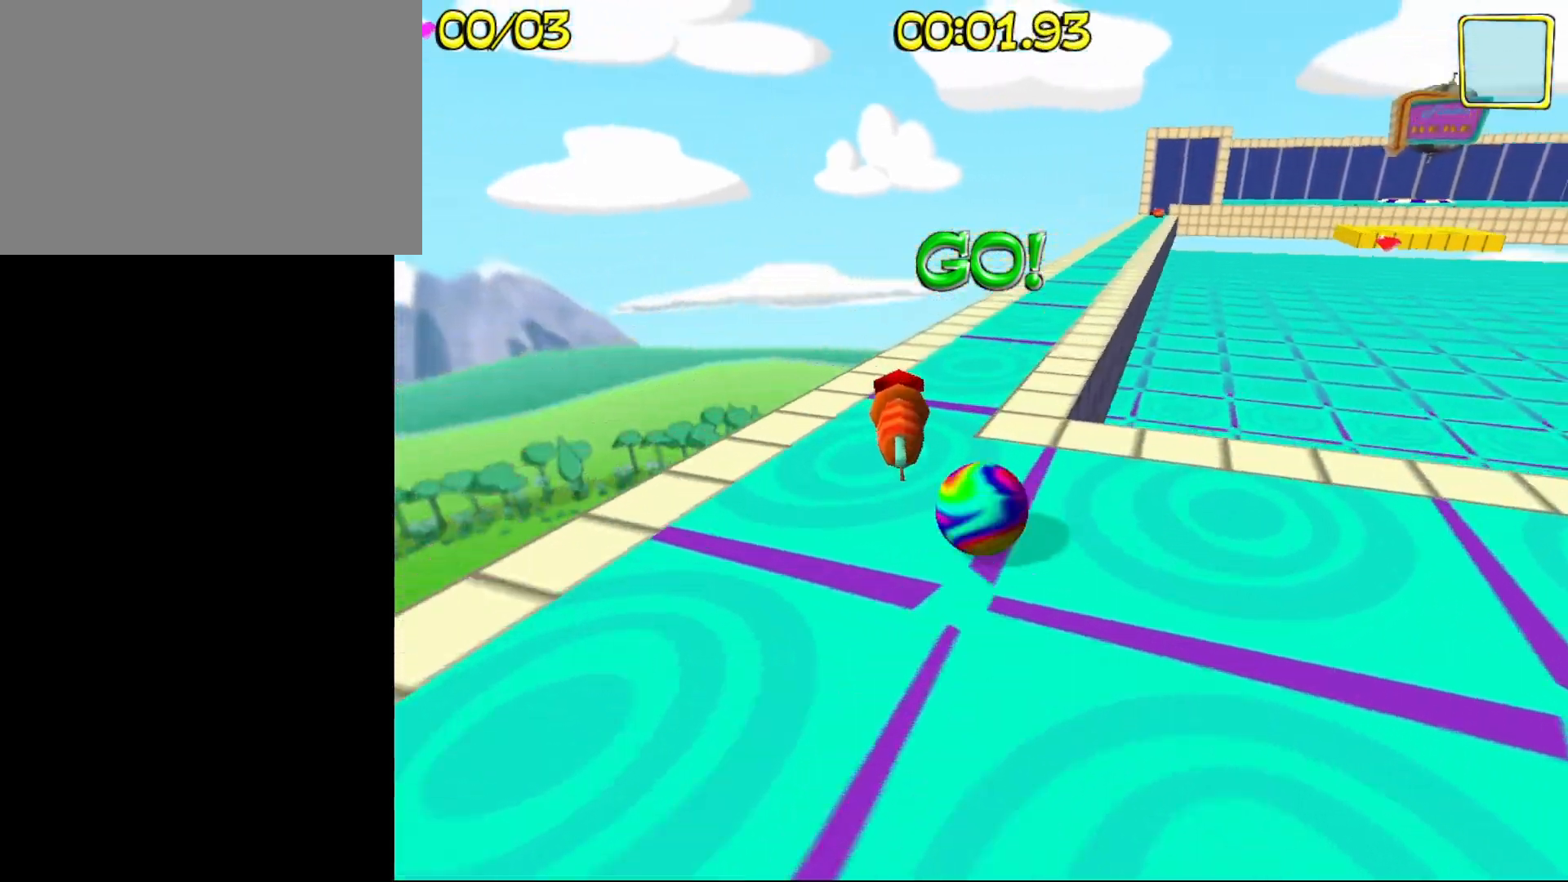
{"keys": ["w"], "events": [[450, "d", "up"]]}
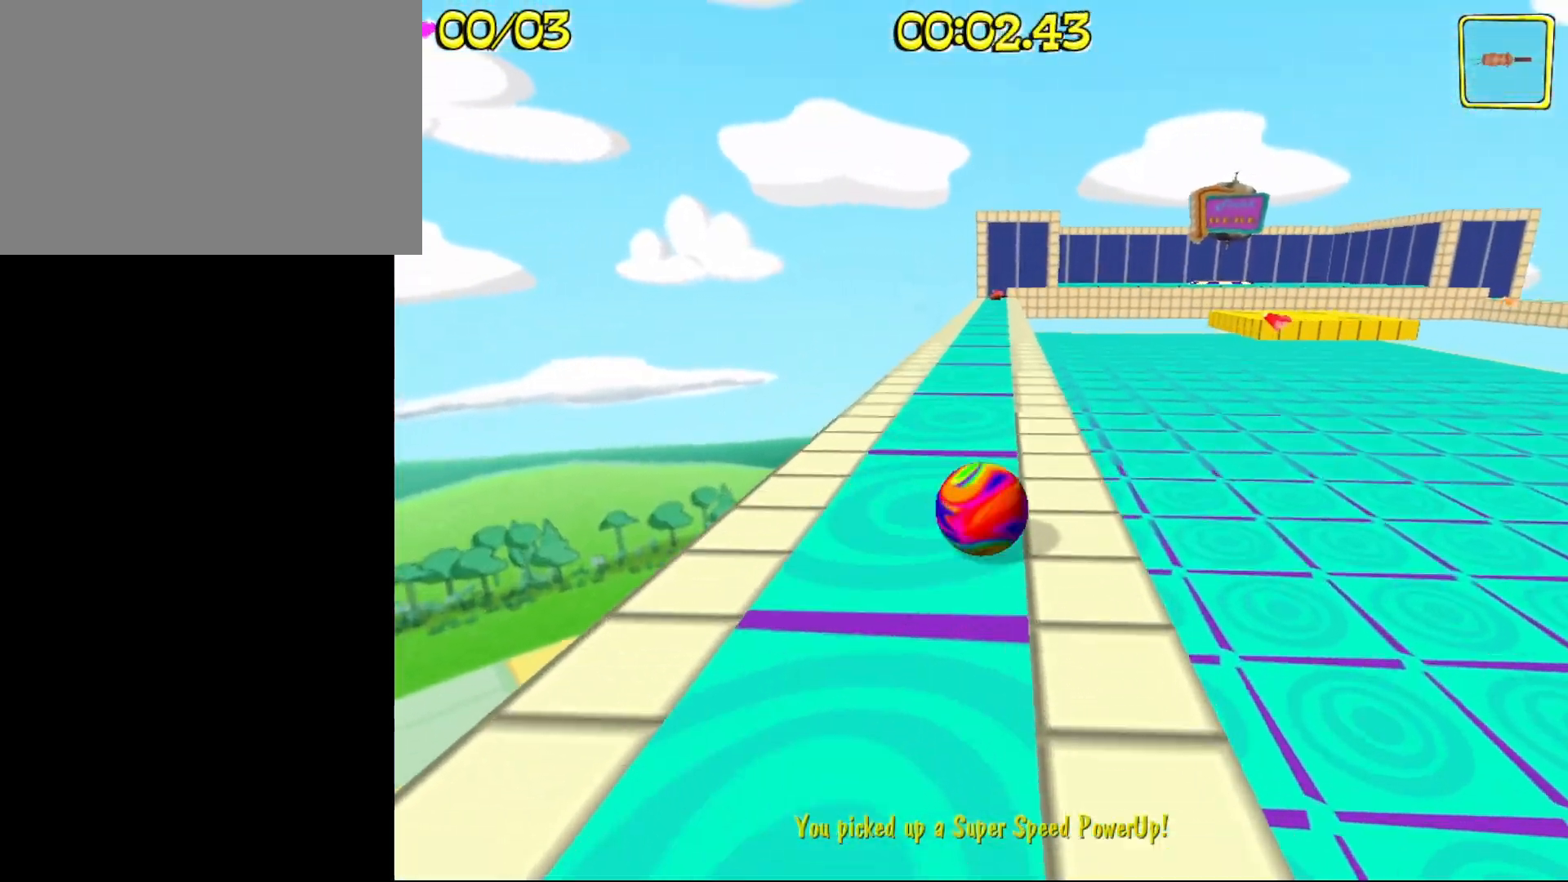
{"keys": ["w"], "events": [[183, "a", "down"], [317, "a", "up"]]}
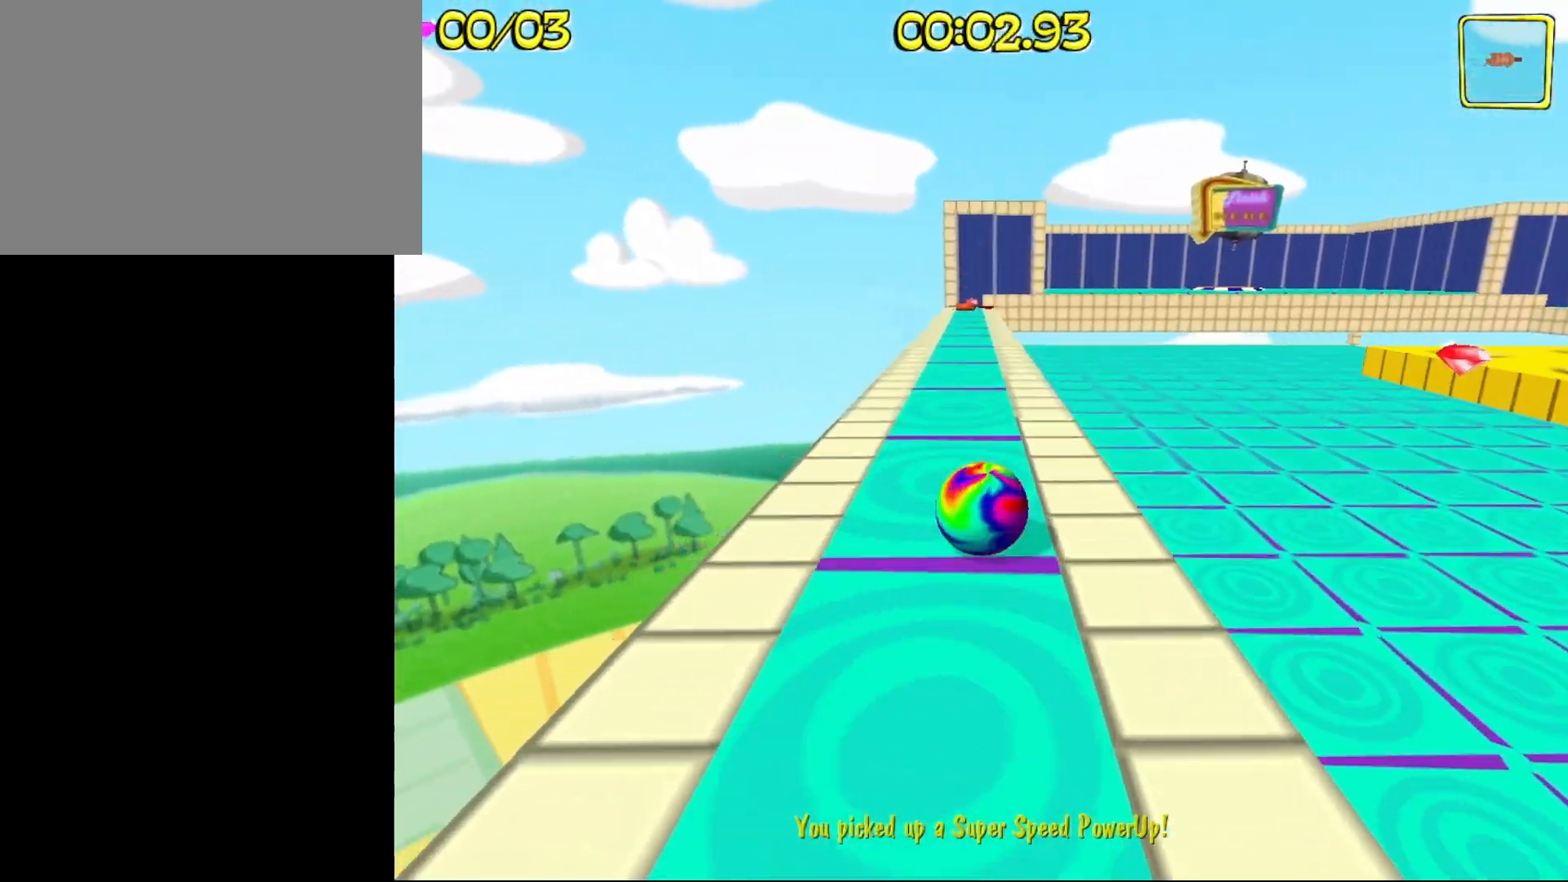
{"keys": ["w"], "events": []}
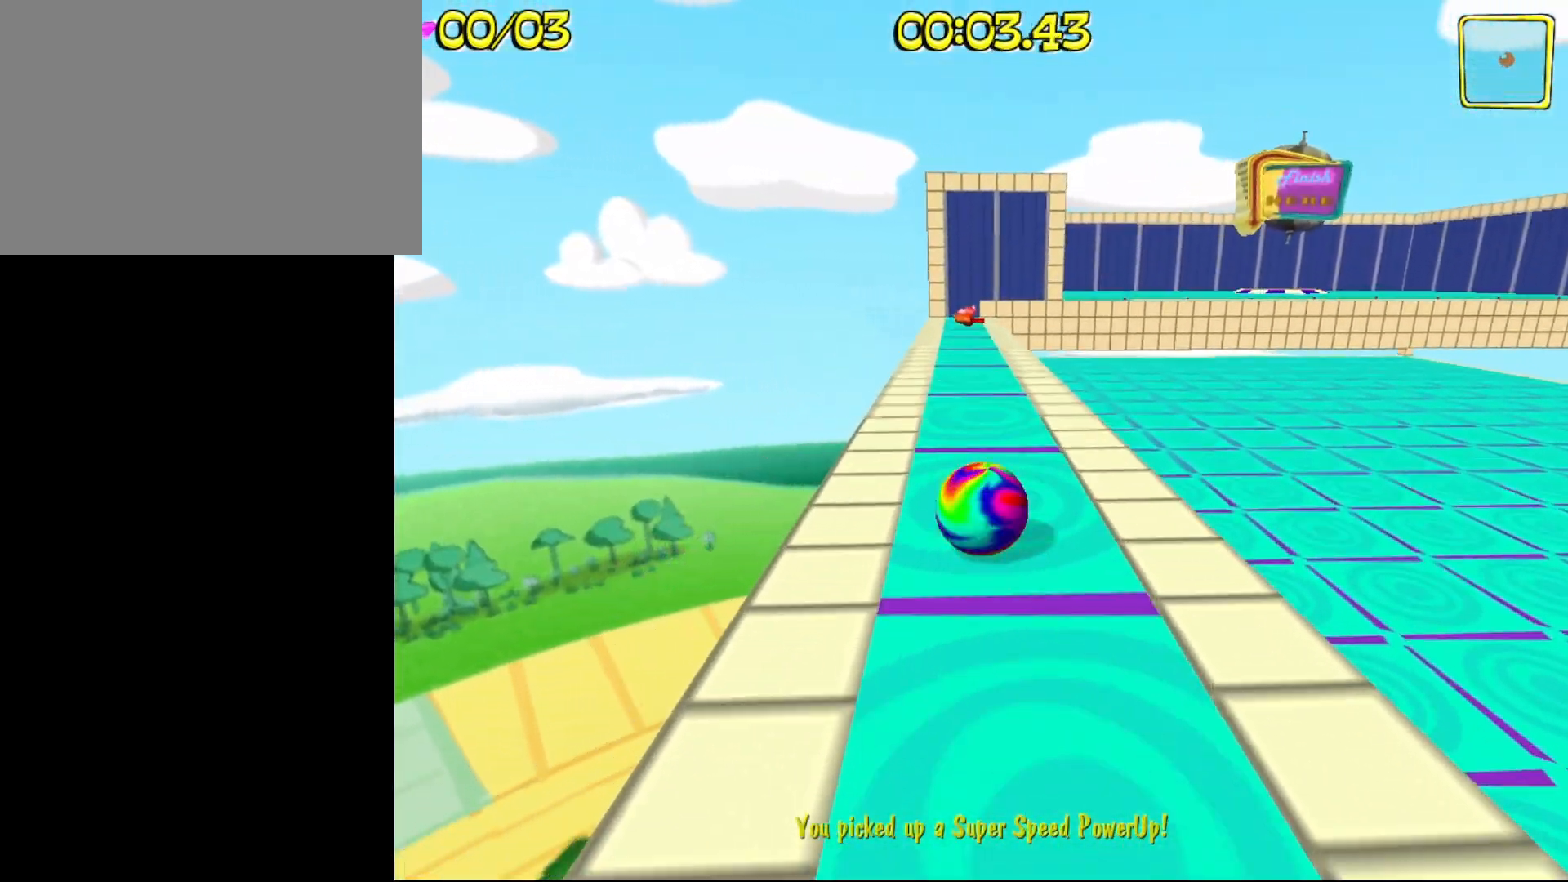
{"keys": ["w"], "events": []}
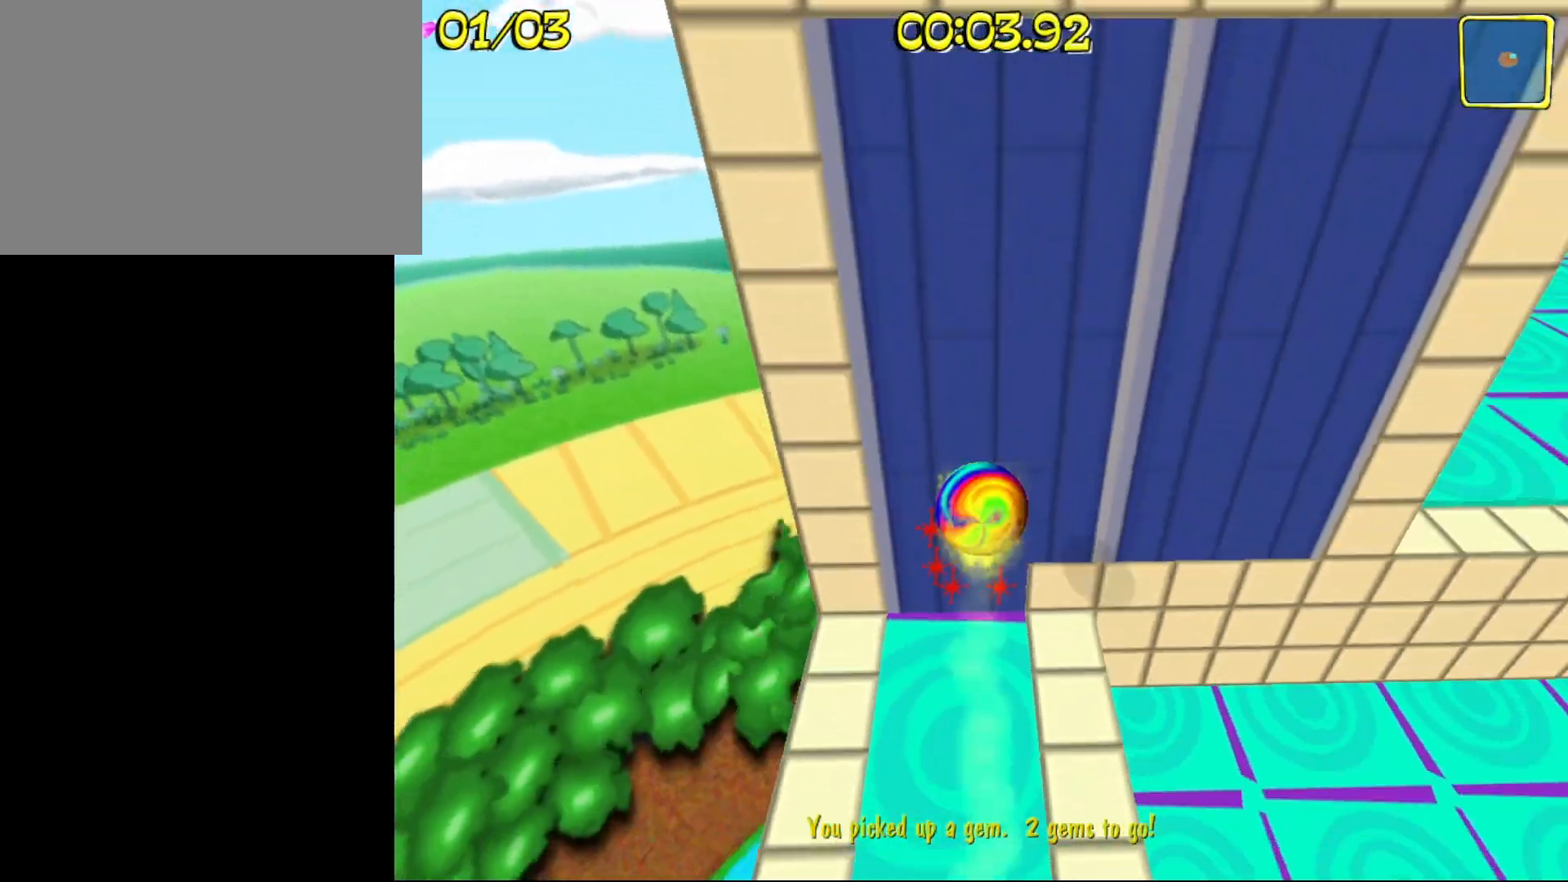
{"keys": ["w"], "events": [[133, "d", "down"], [183, "d", "up"]]}
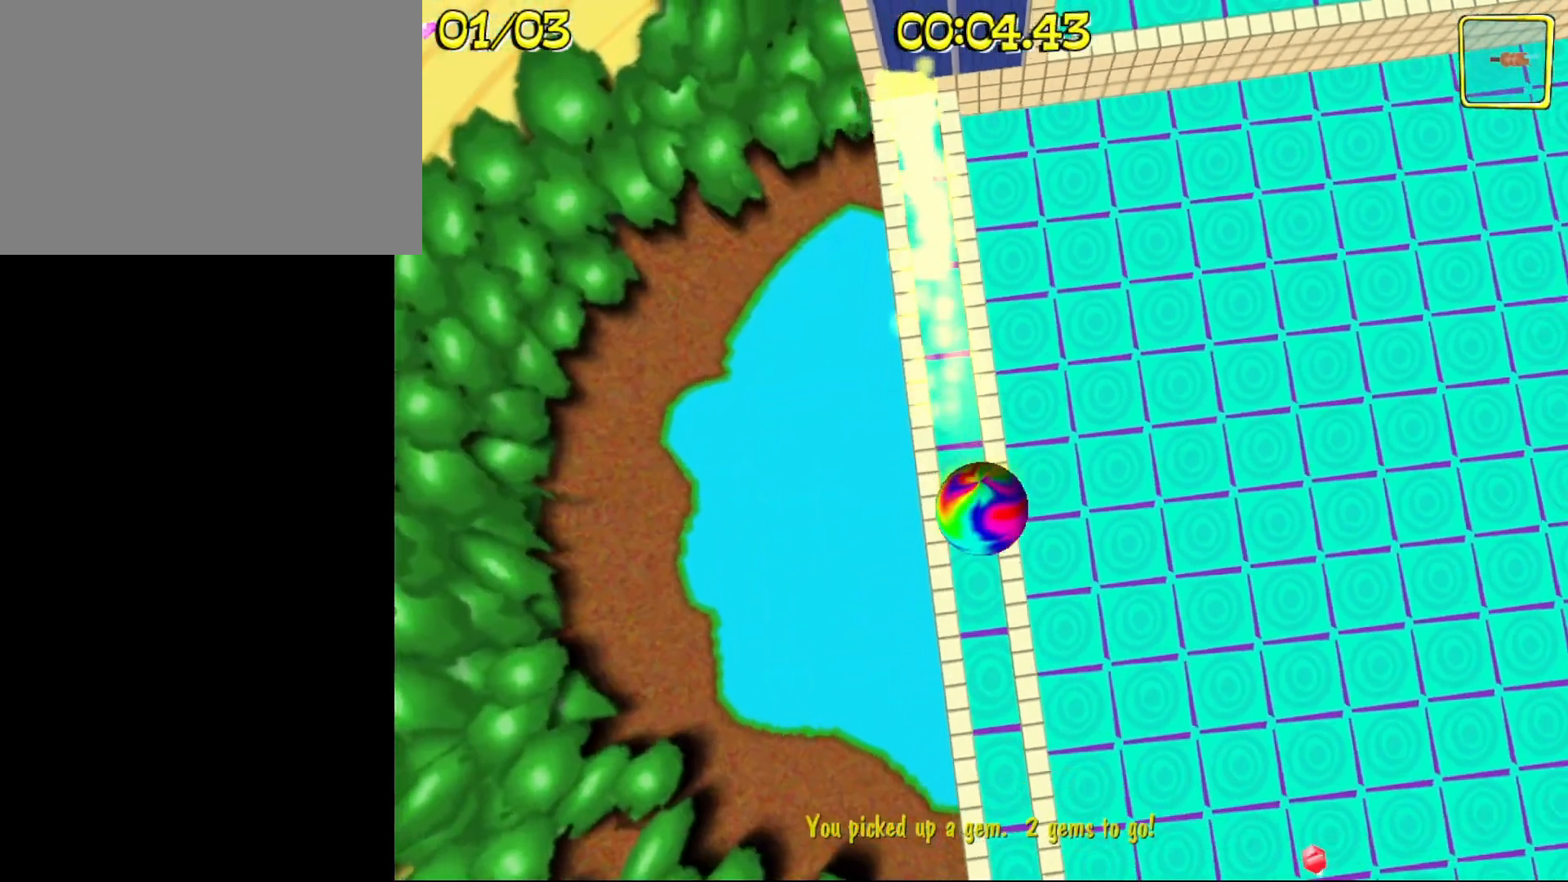
{"keys": ["w"], "events": [[100, "d", "down"], [333, "d", "up"]]}
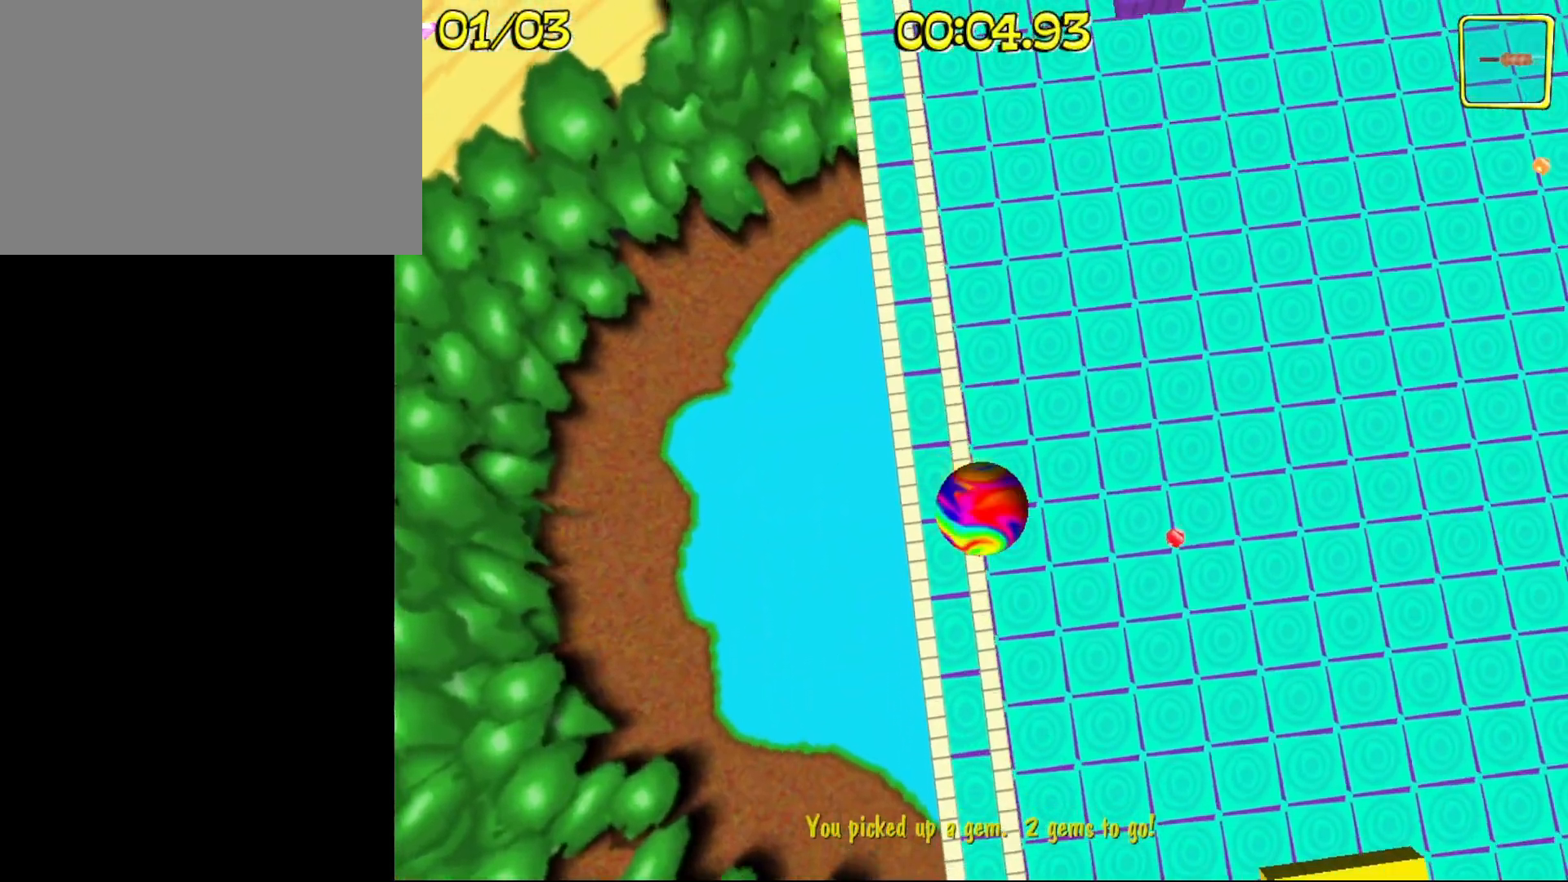
{"keys": ["w"], "events": []}
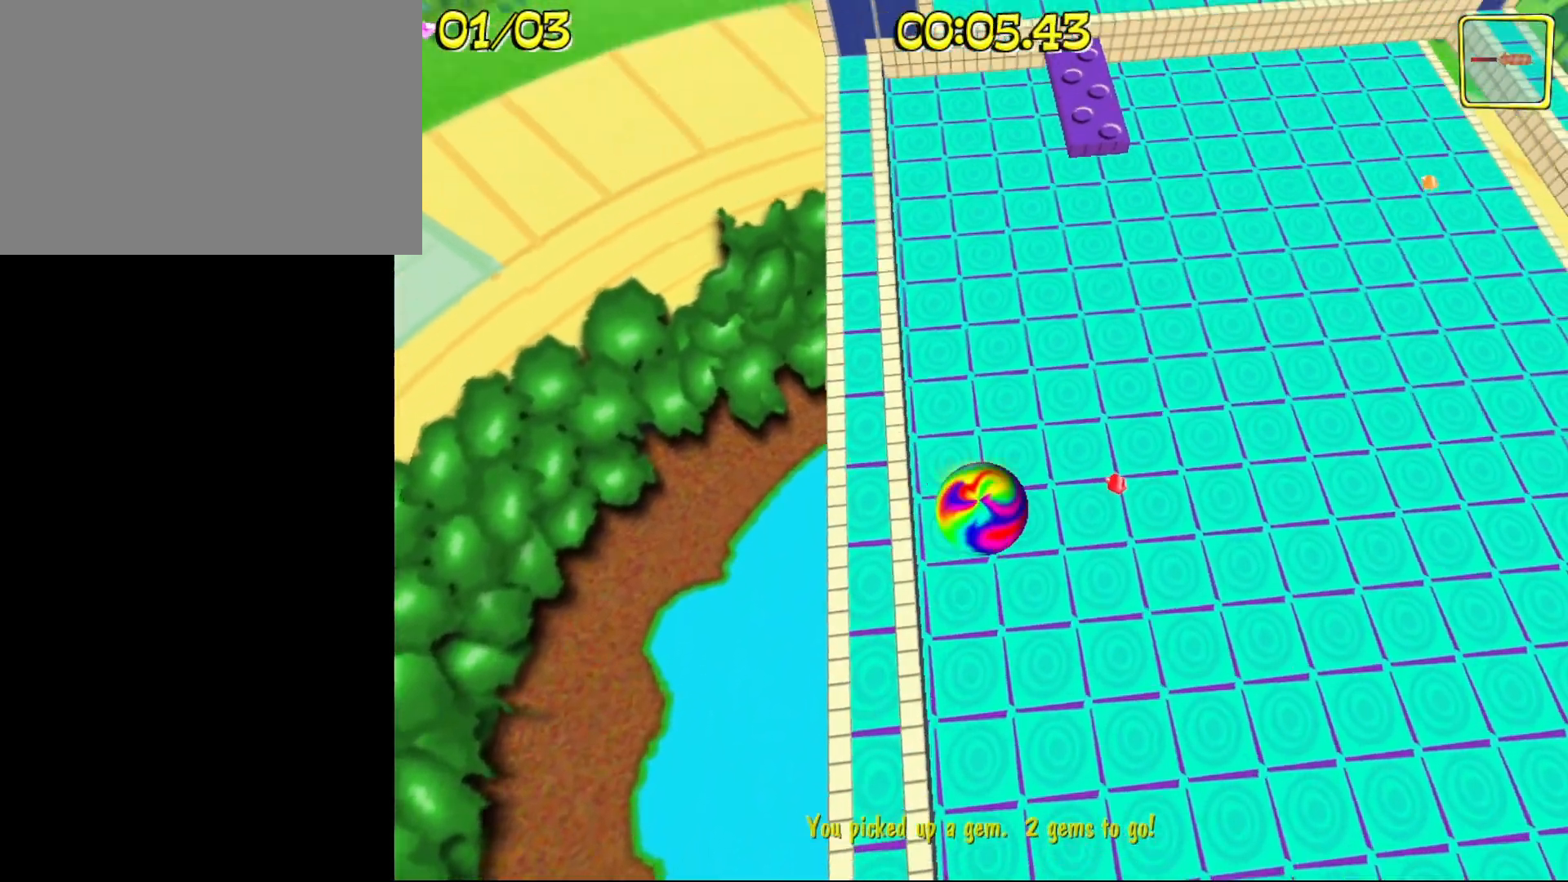
{"keys": ["w"], "events": [[83, "a", "down"], [233, "a", "up"]]}
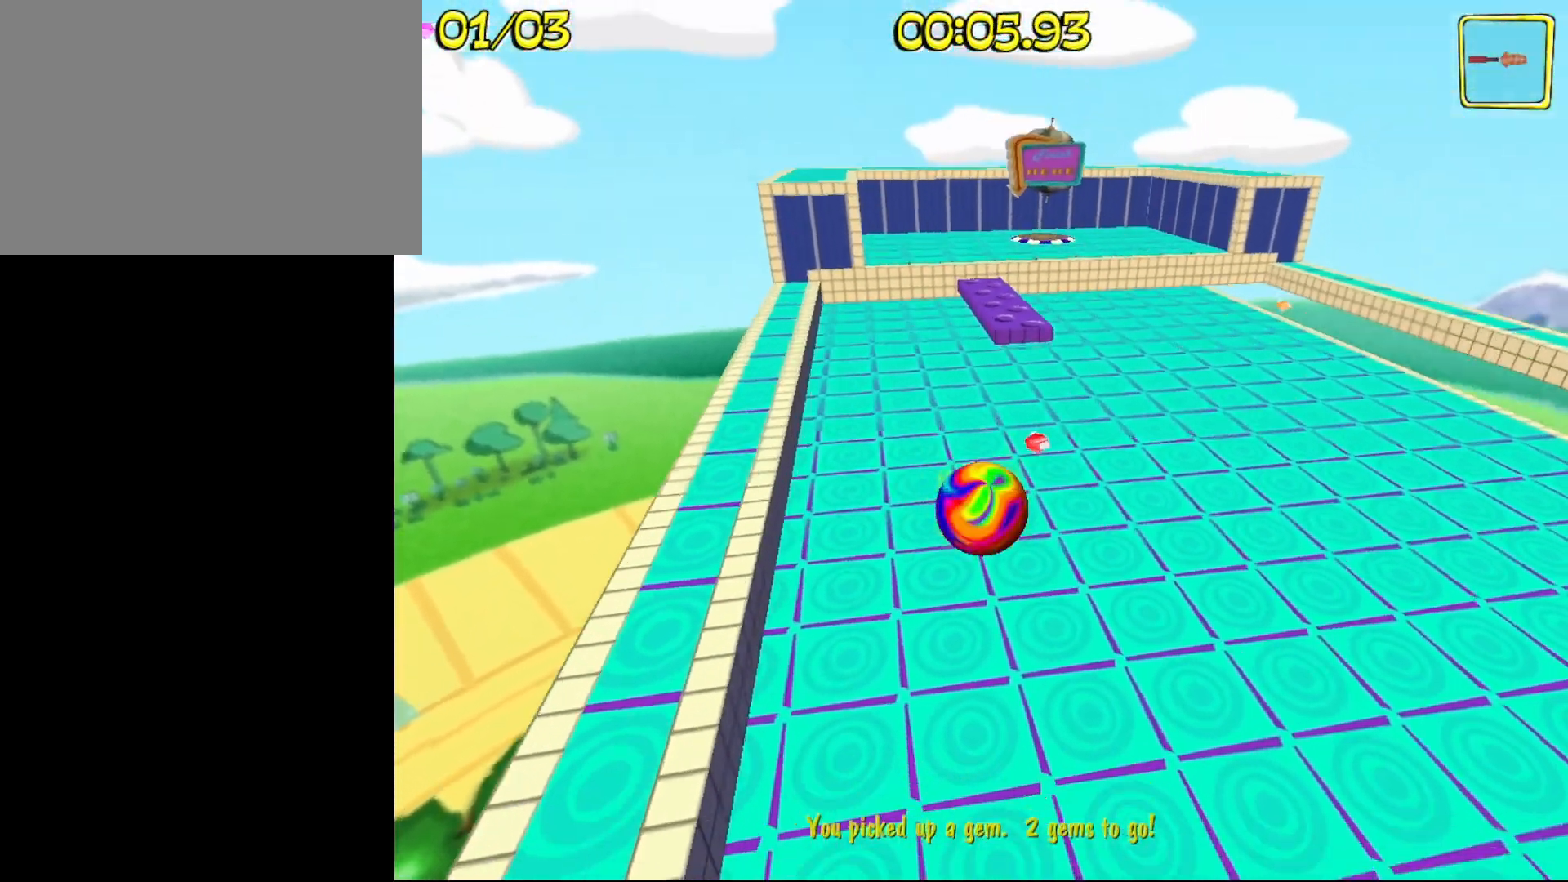
{"keys": ["w"], "events": []}
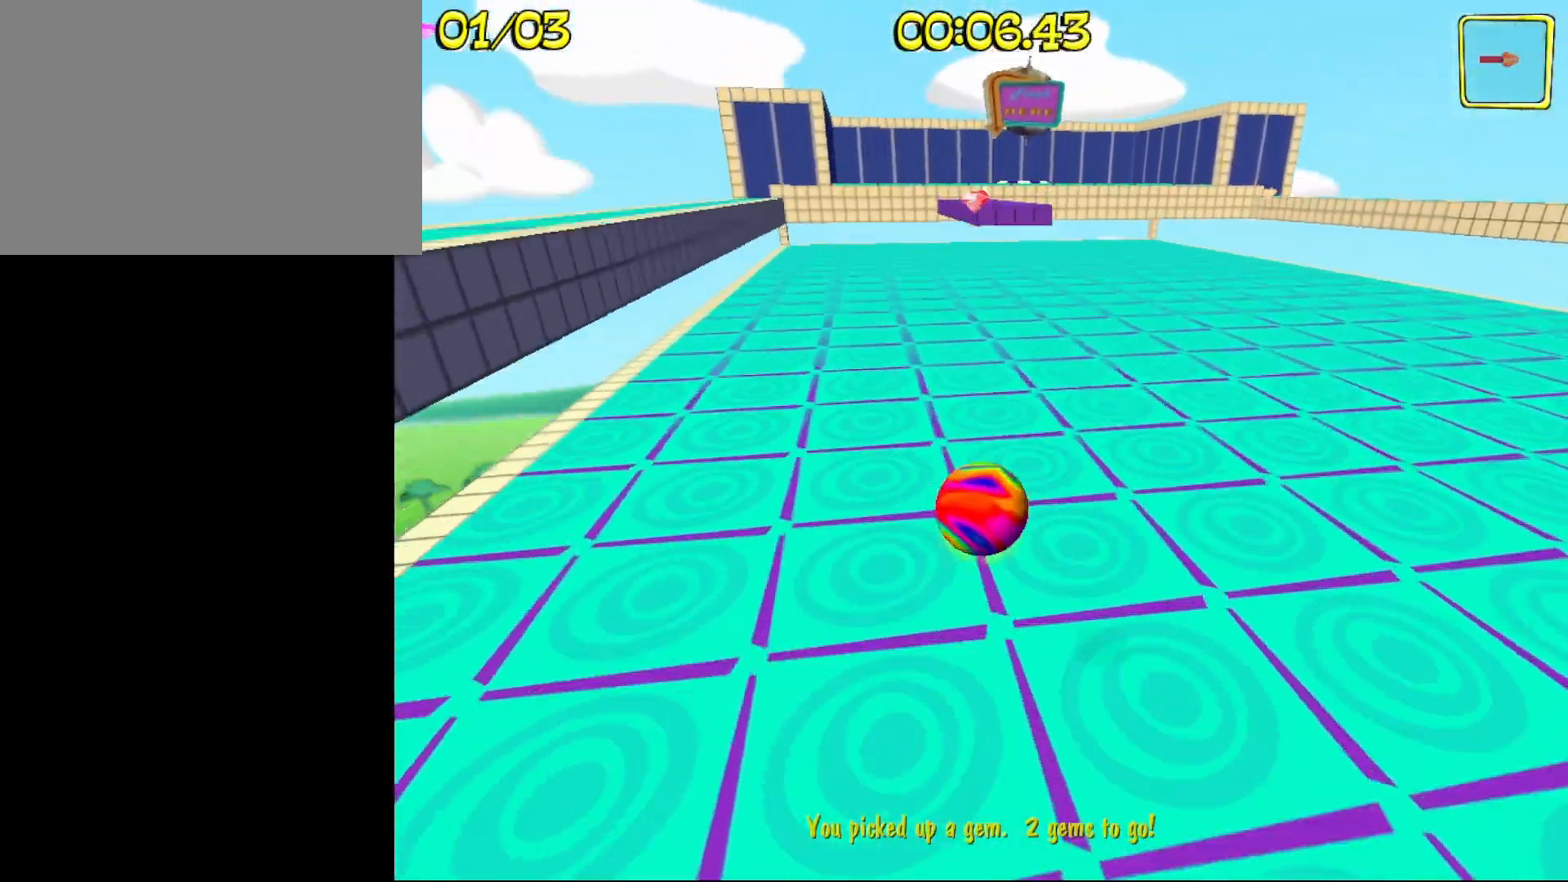
{"keys": ["w"], "events": [[217, "a", "down"], [400, "a", "up"]]}
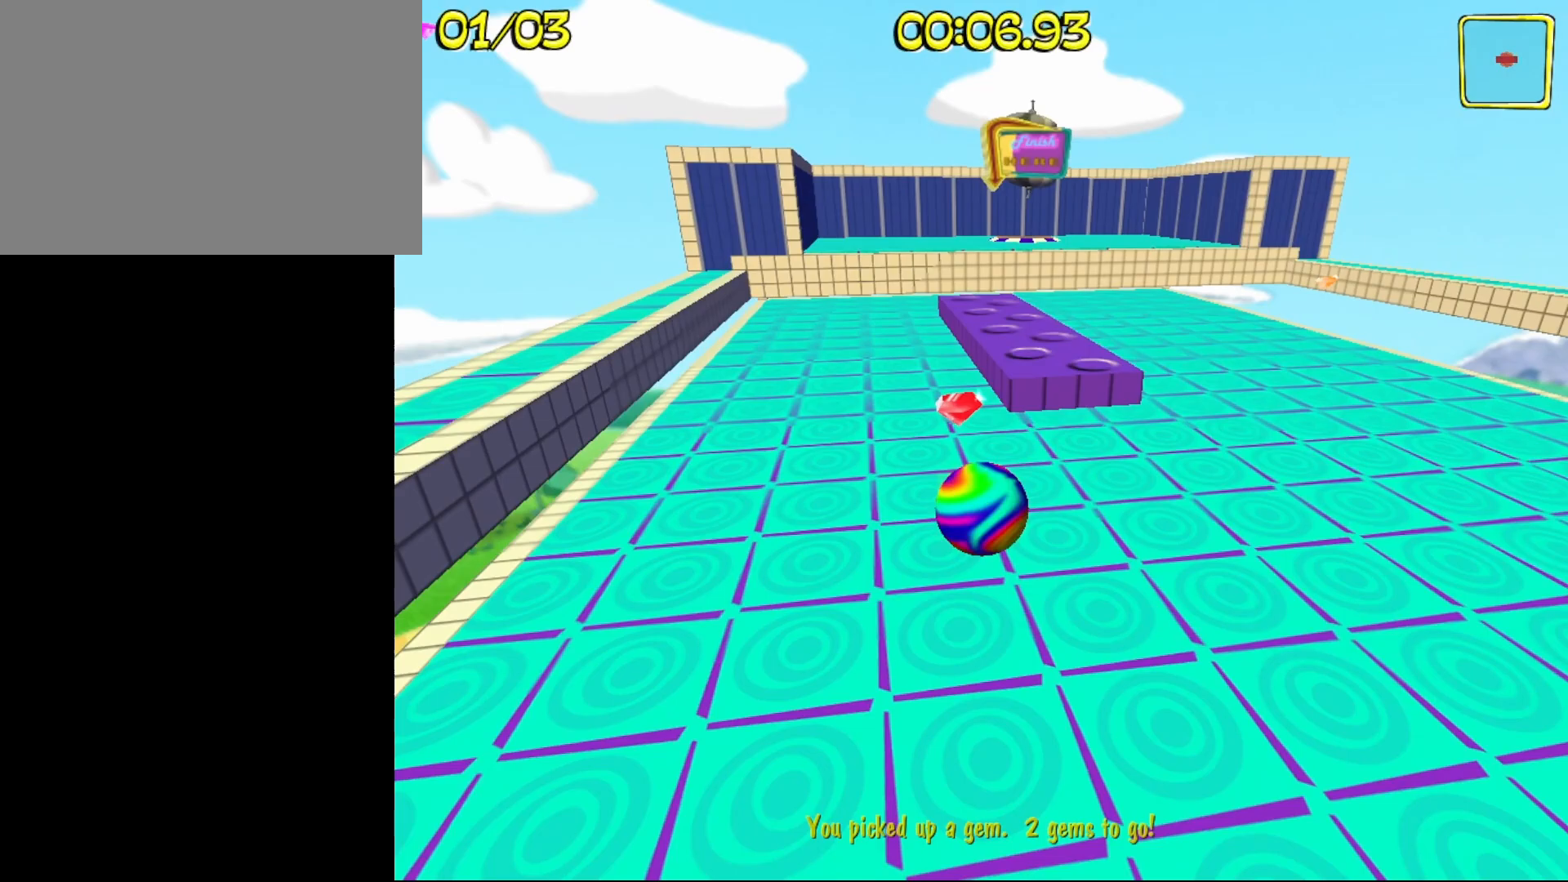
{"keys": ["d"], "events": [[367, "d", "down"], [367, "w", "up"]]}
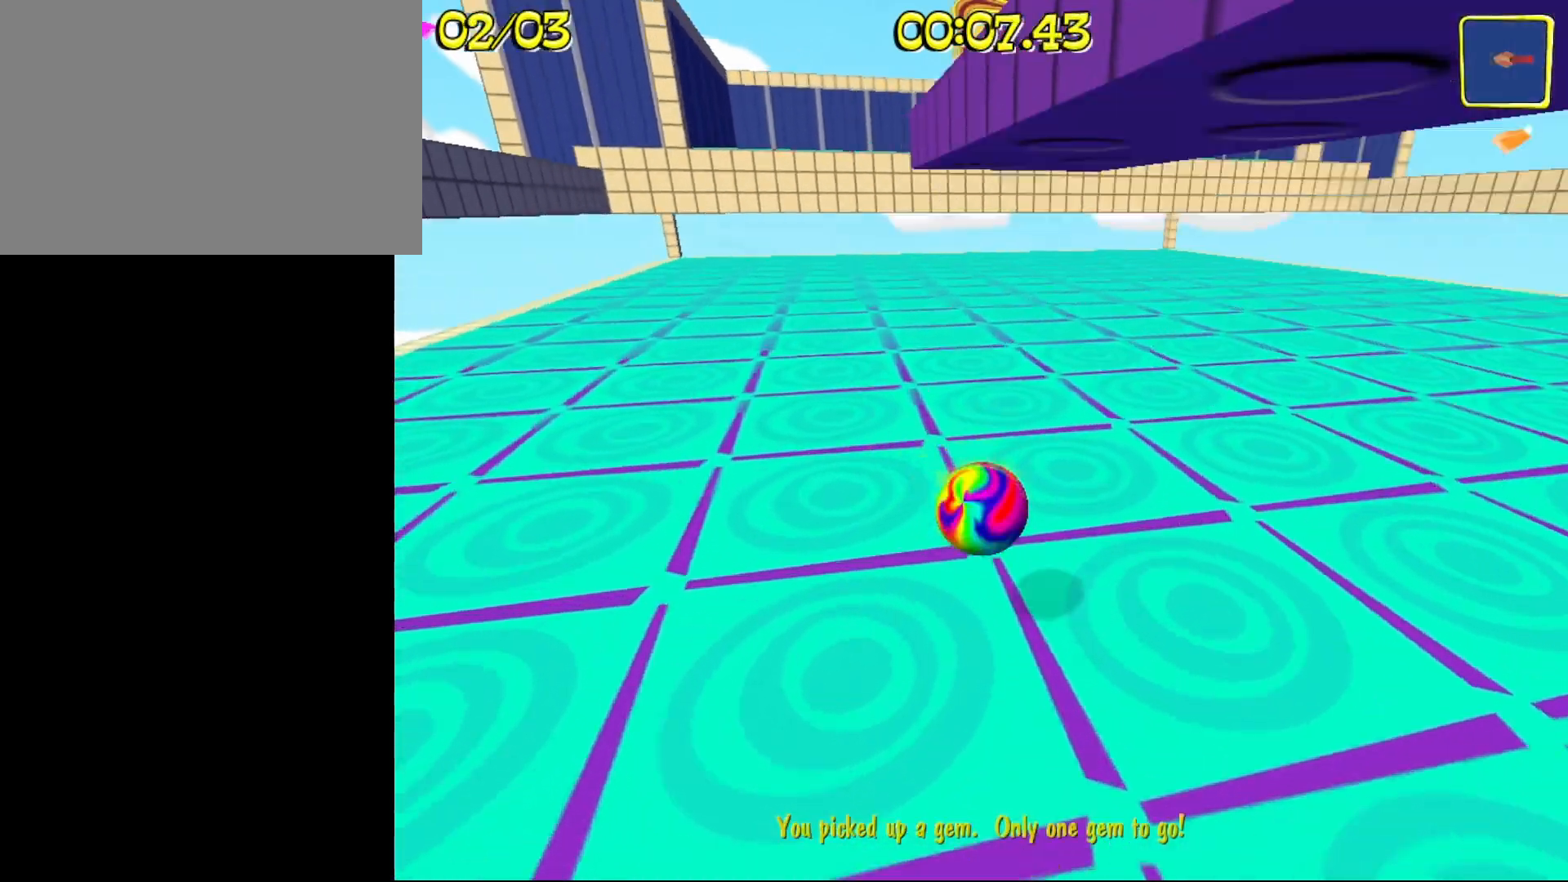
{"keys": ["d", "w"], "events": [[200, "w", "down"]]}
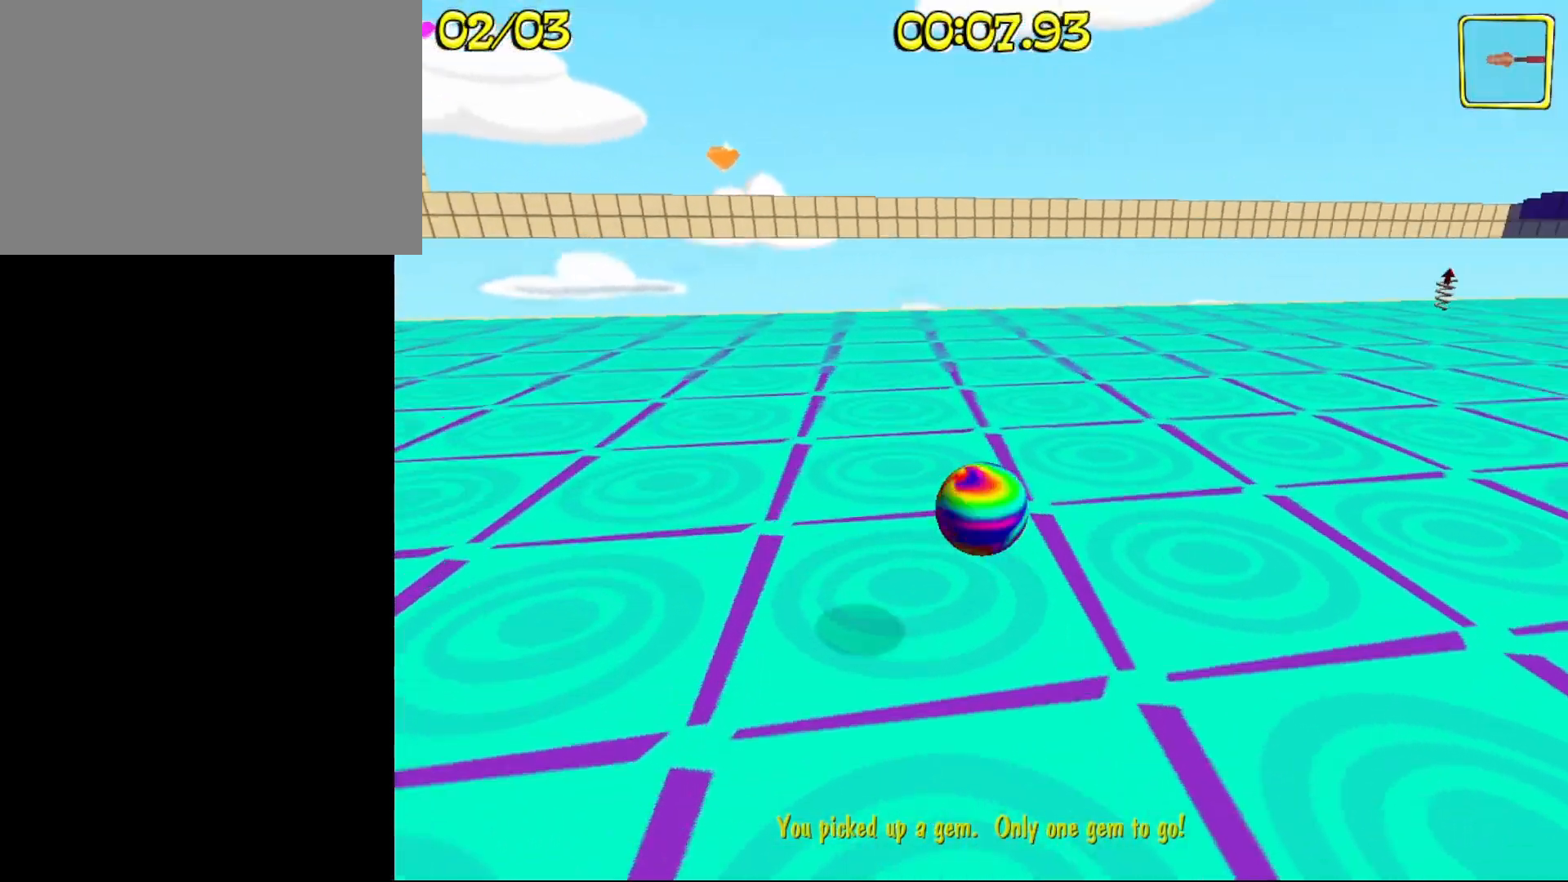
{"keys": ["d", "w"], "events": []}
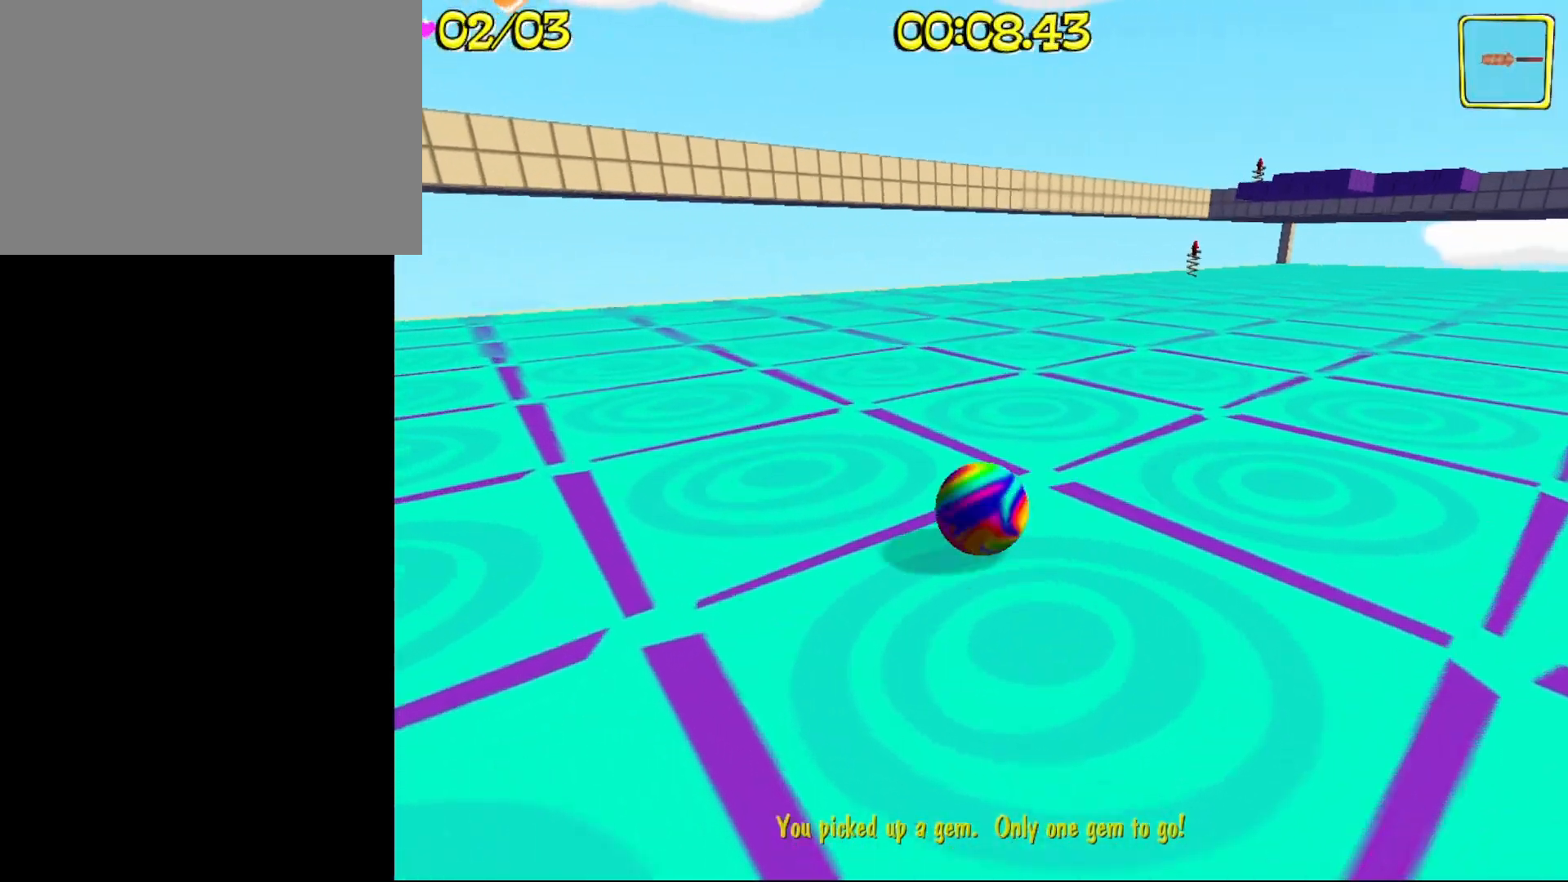
{"keys": ["d", "w"], "events": []}
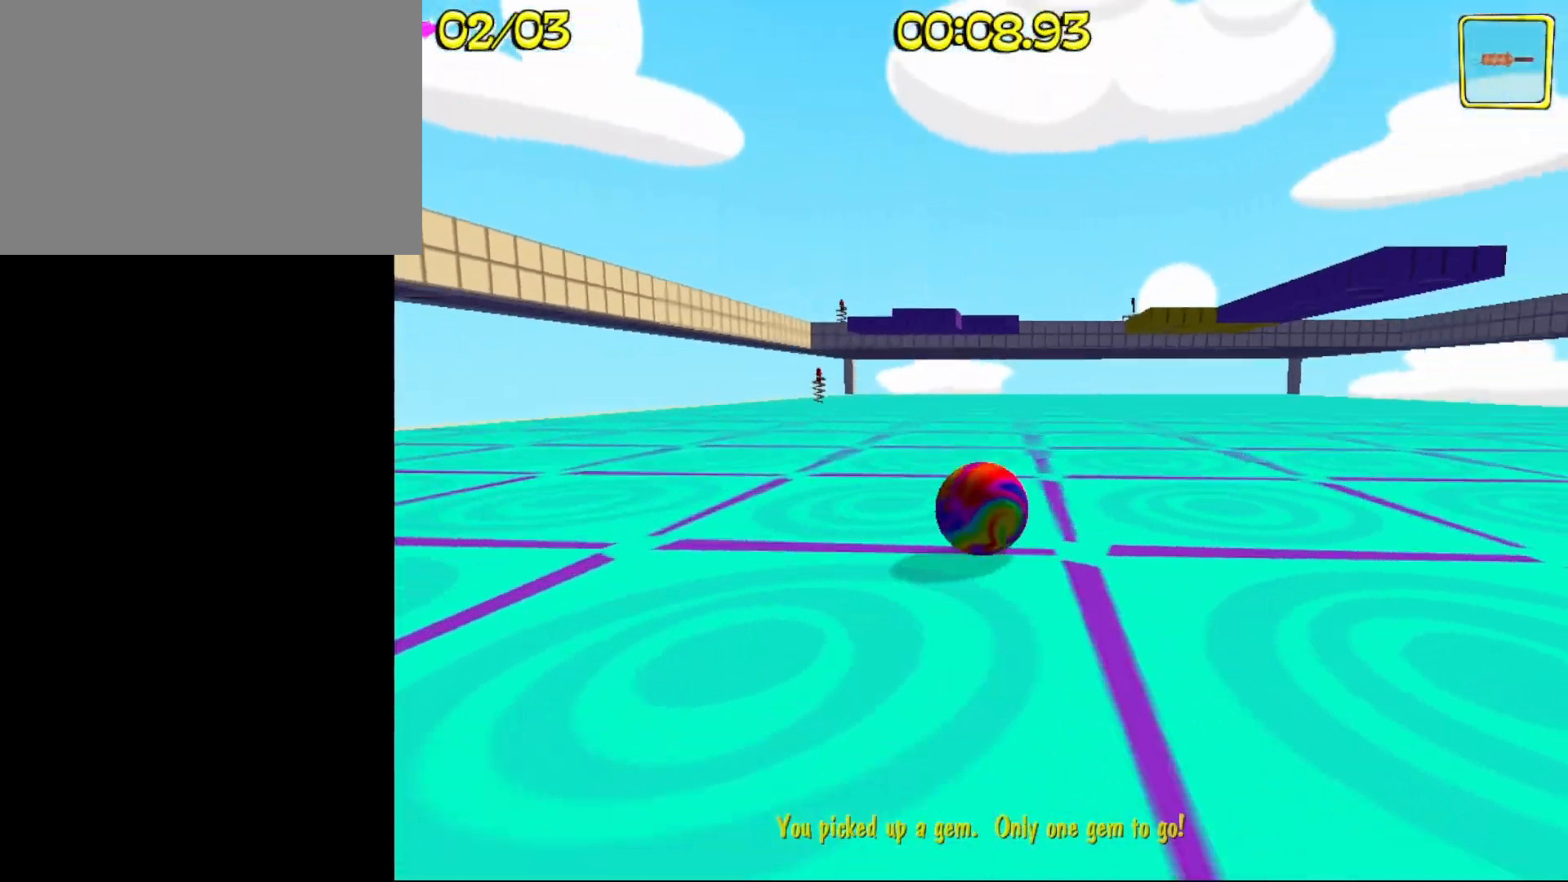
{"keys": ["w"], "events": [[17, "d", "up"], [150, "a", "down"], [483, "a", "up"]]}
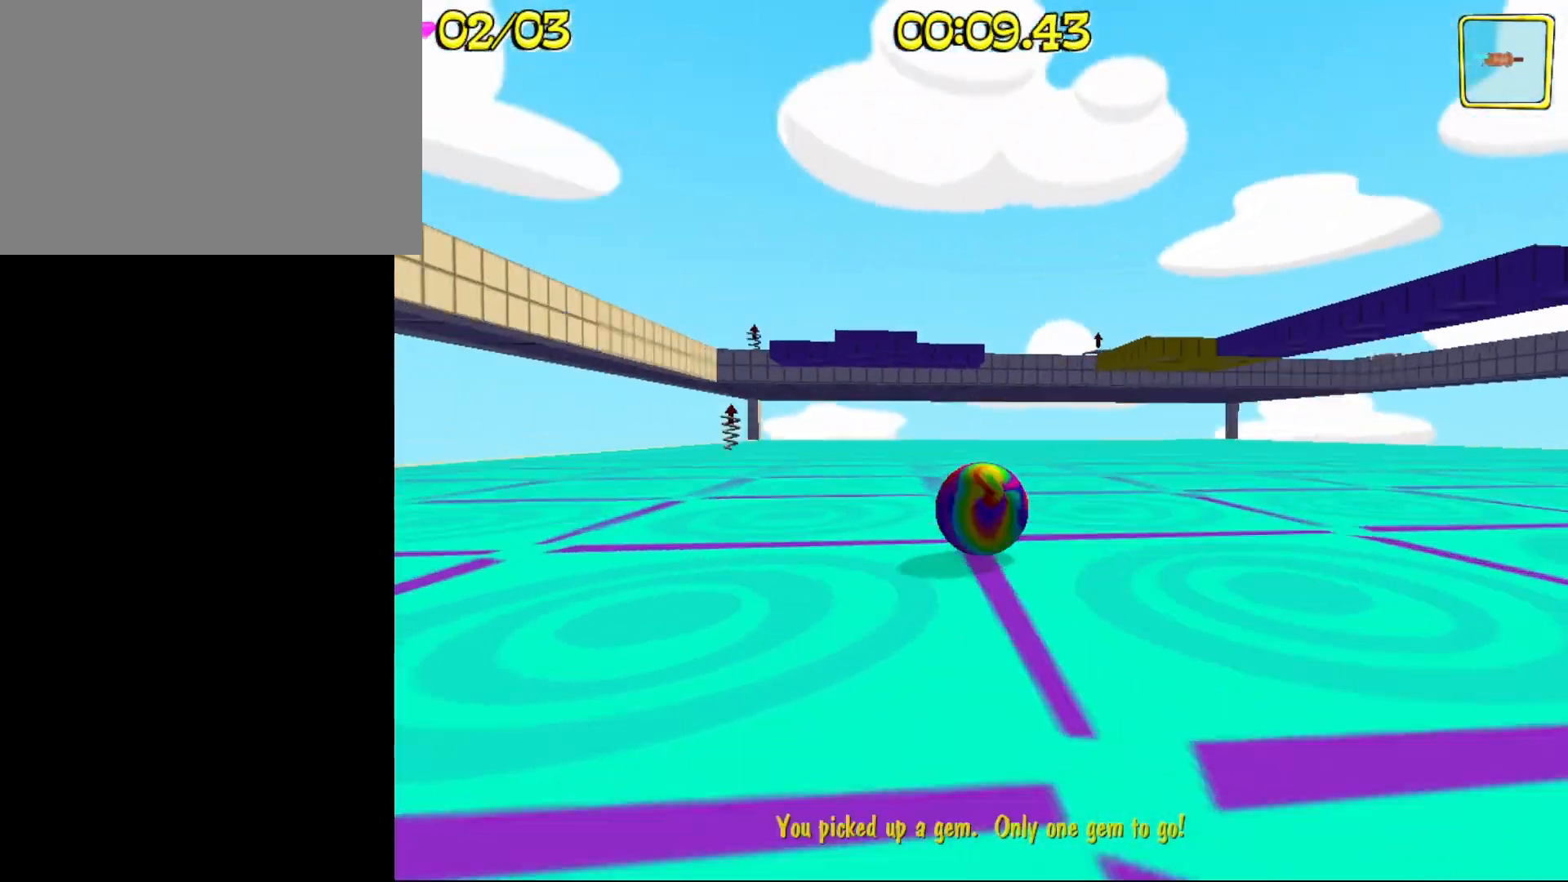
{"keys": ["a"], "events": [[250, "a", "down"], [350, "a", "up"], [450, "a", "down"], [450, "w", "up"]]}